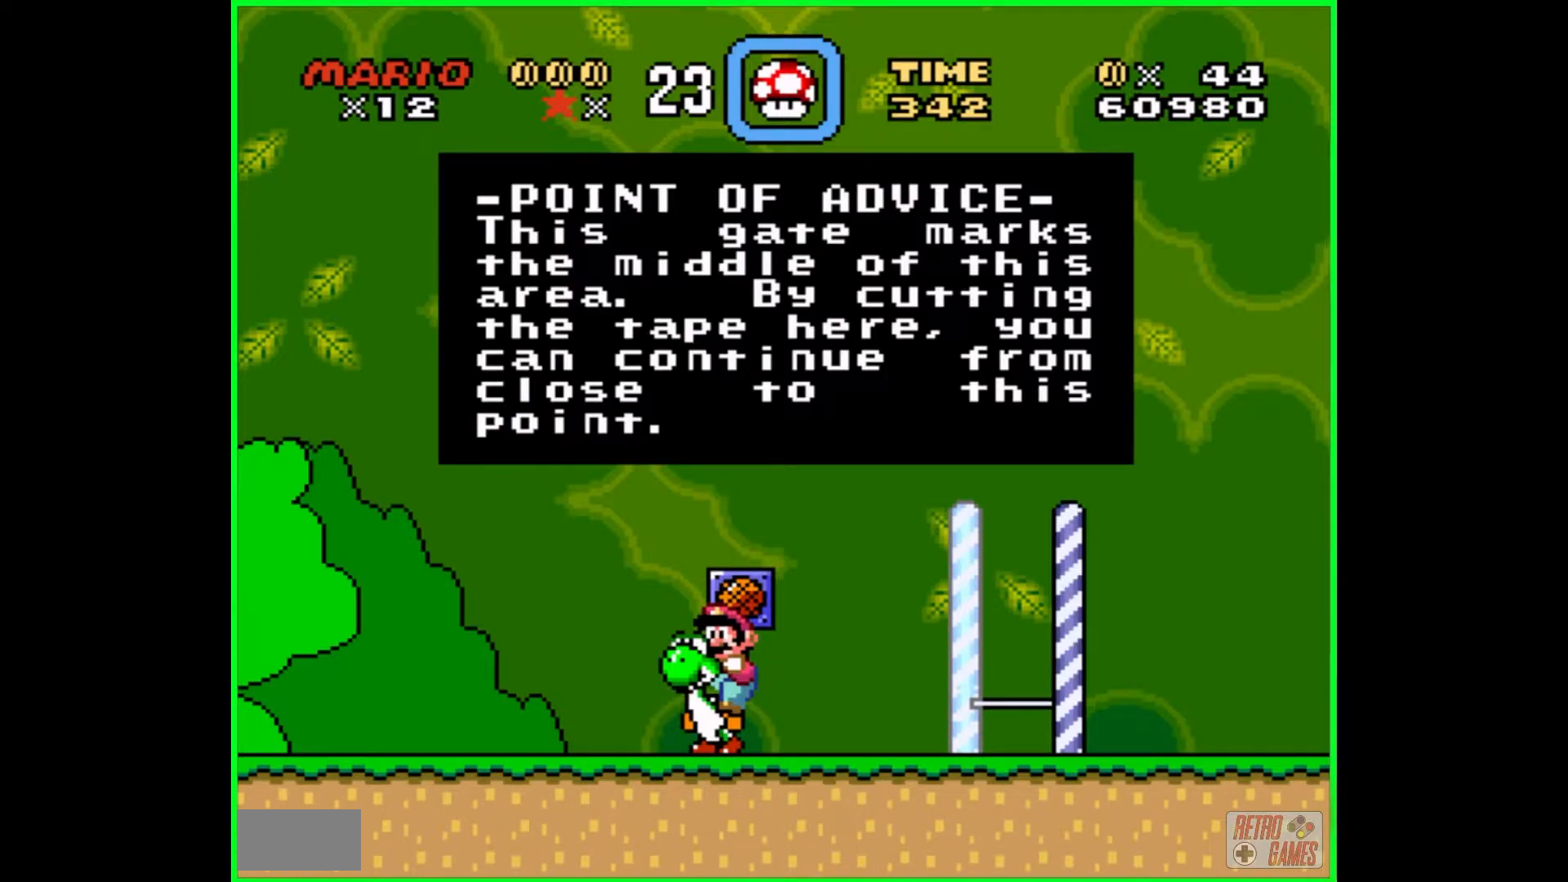
Gameplay with a controller (Nintendo layout); each line is a JSON object with the inputs held at the frame after it. "events" lists button and stick changes between this image and that frame as [ms after this image, input, new state], when the widget could be followed in between. Not read: L3 R3.
{"buttons": ["Y", "DPAD_RIGHT"], "events": [[33, "B", "down"], [133, "B", "up"], [183, "DPAD_RIGHT", "down"], [317, "Y", "down"]]}
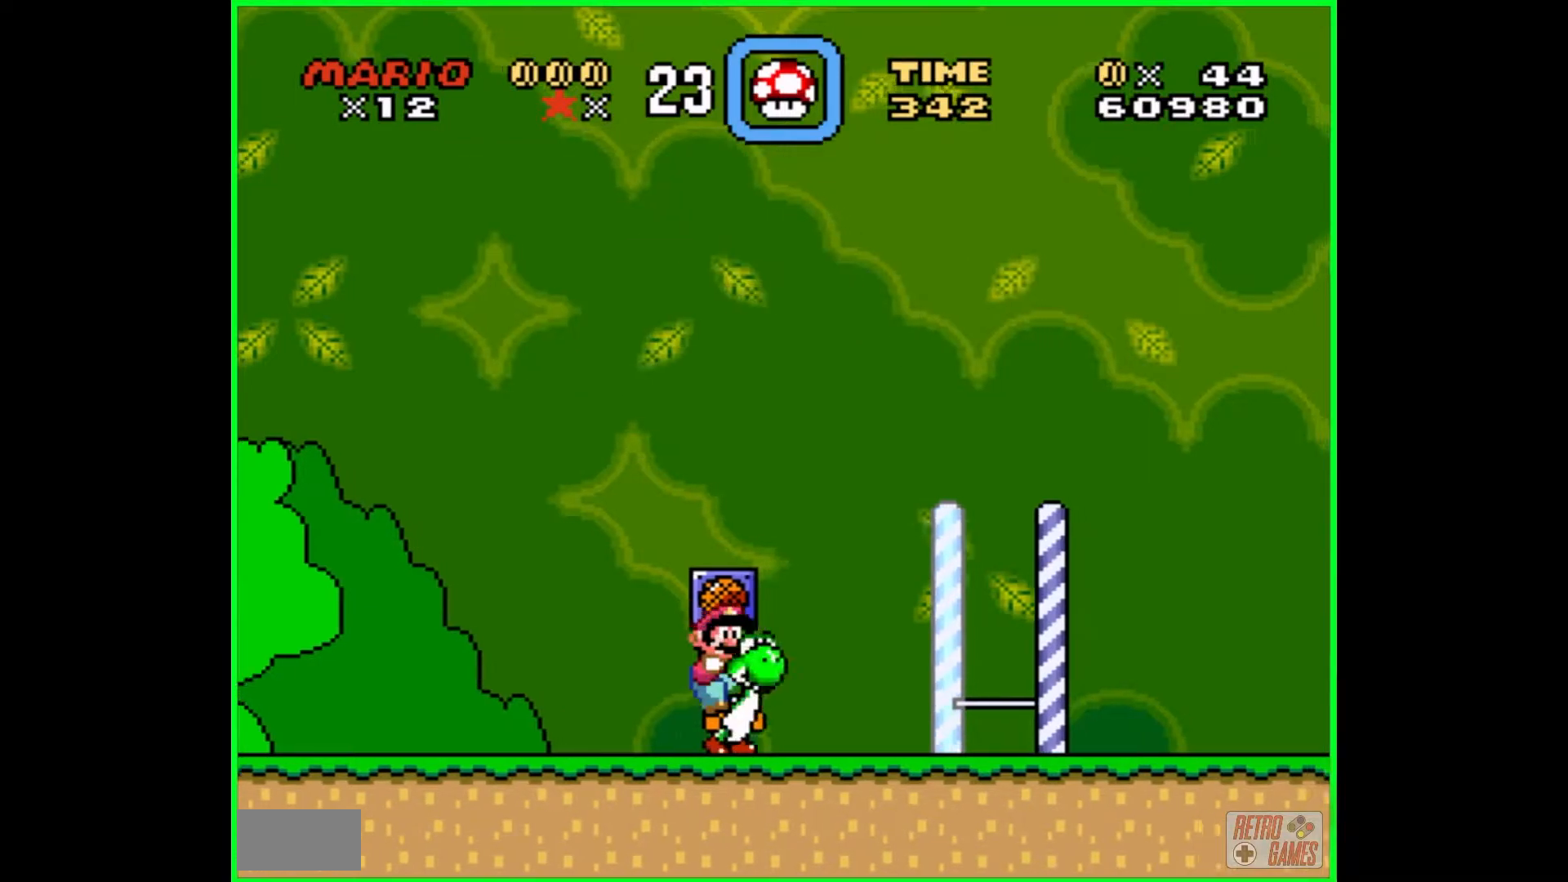
{"buttons": ["Y", "DPAD_RIGHT"], "events": []}
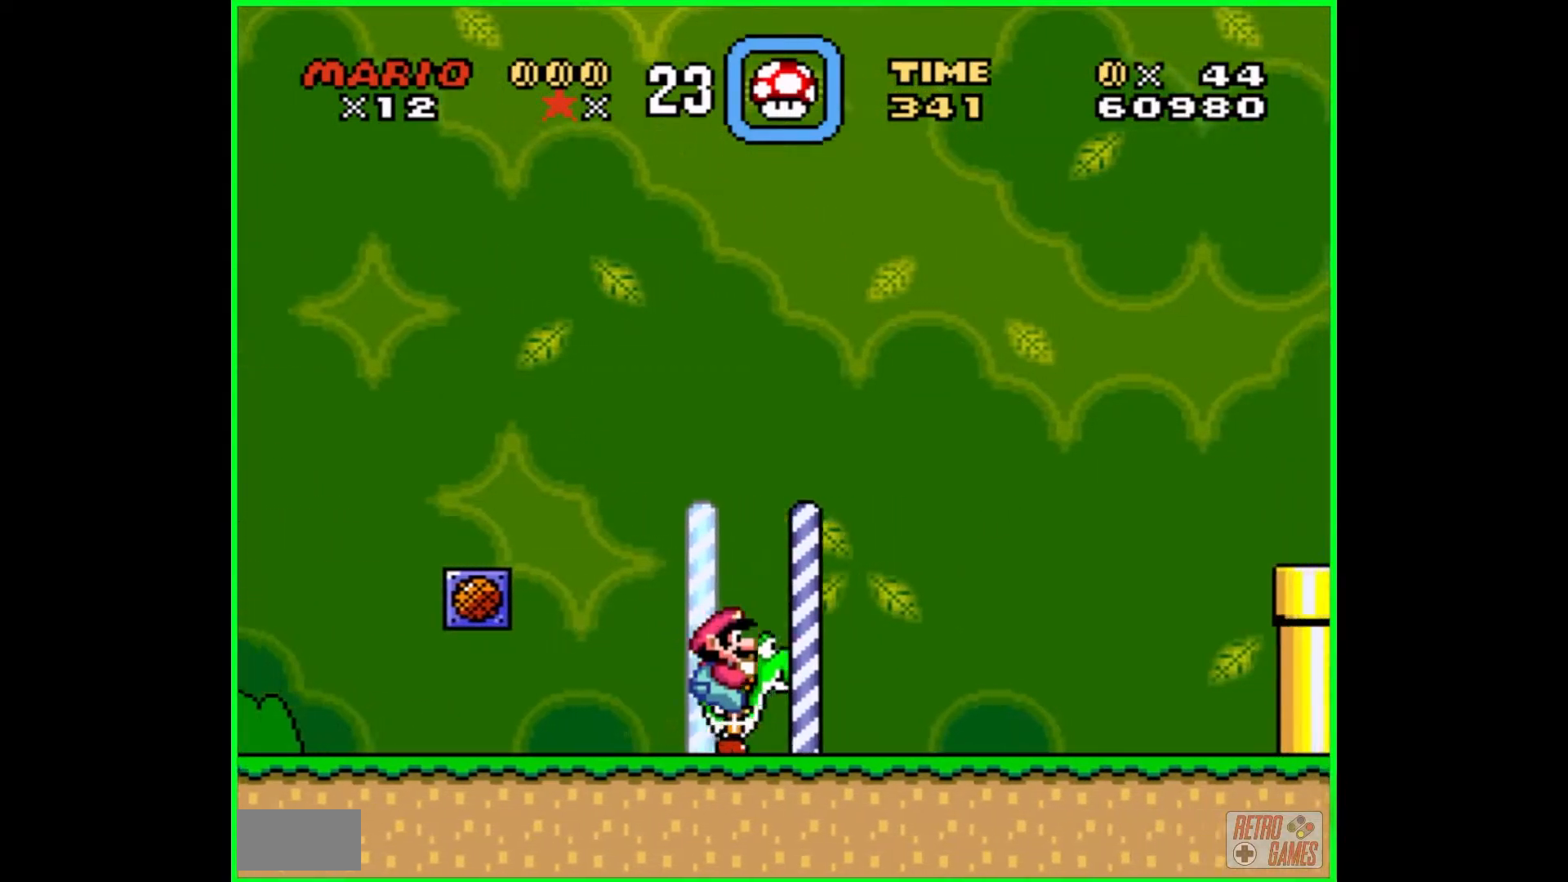
{"buttons": ["B", "Y", "DPAD_RIGHT"], "events": [[433, "B", "down"]]}
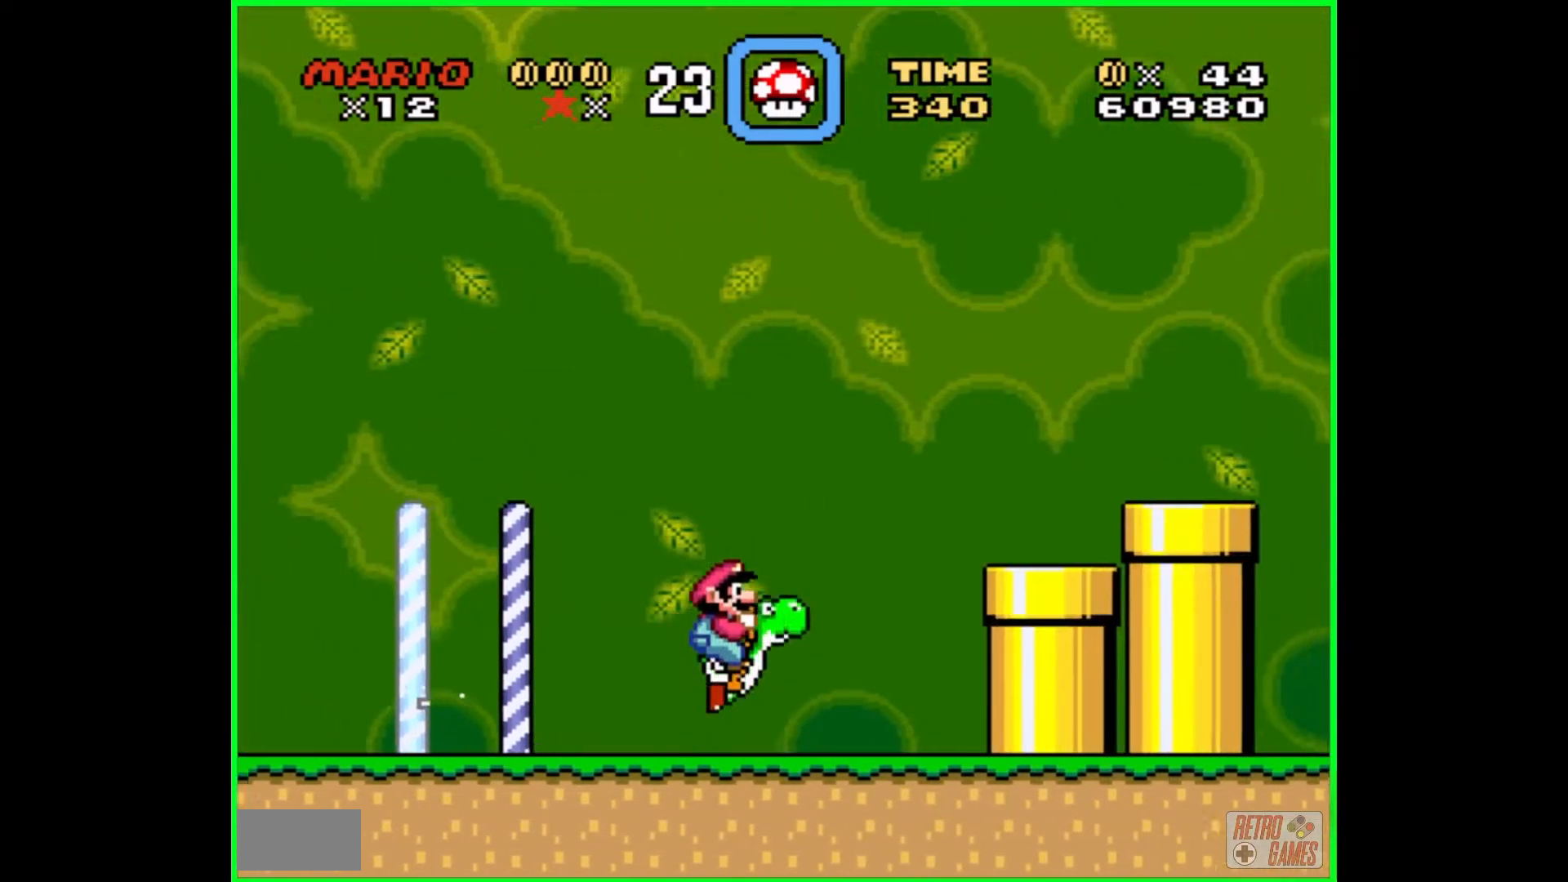
{"buttons": ["Y", "DPAD_RIGHT"], "events": [[433, "B", "up"]]}
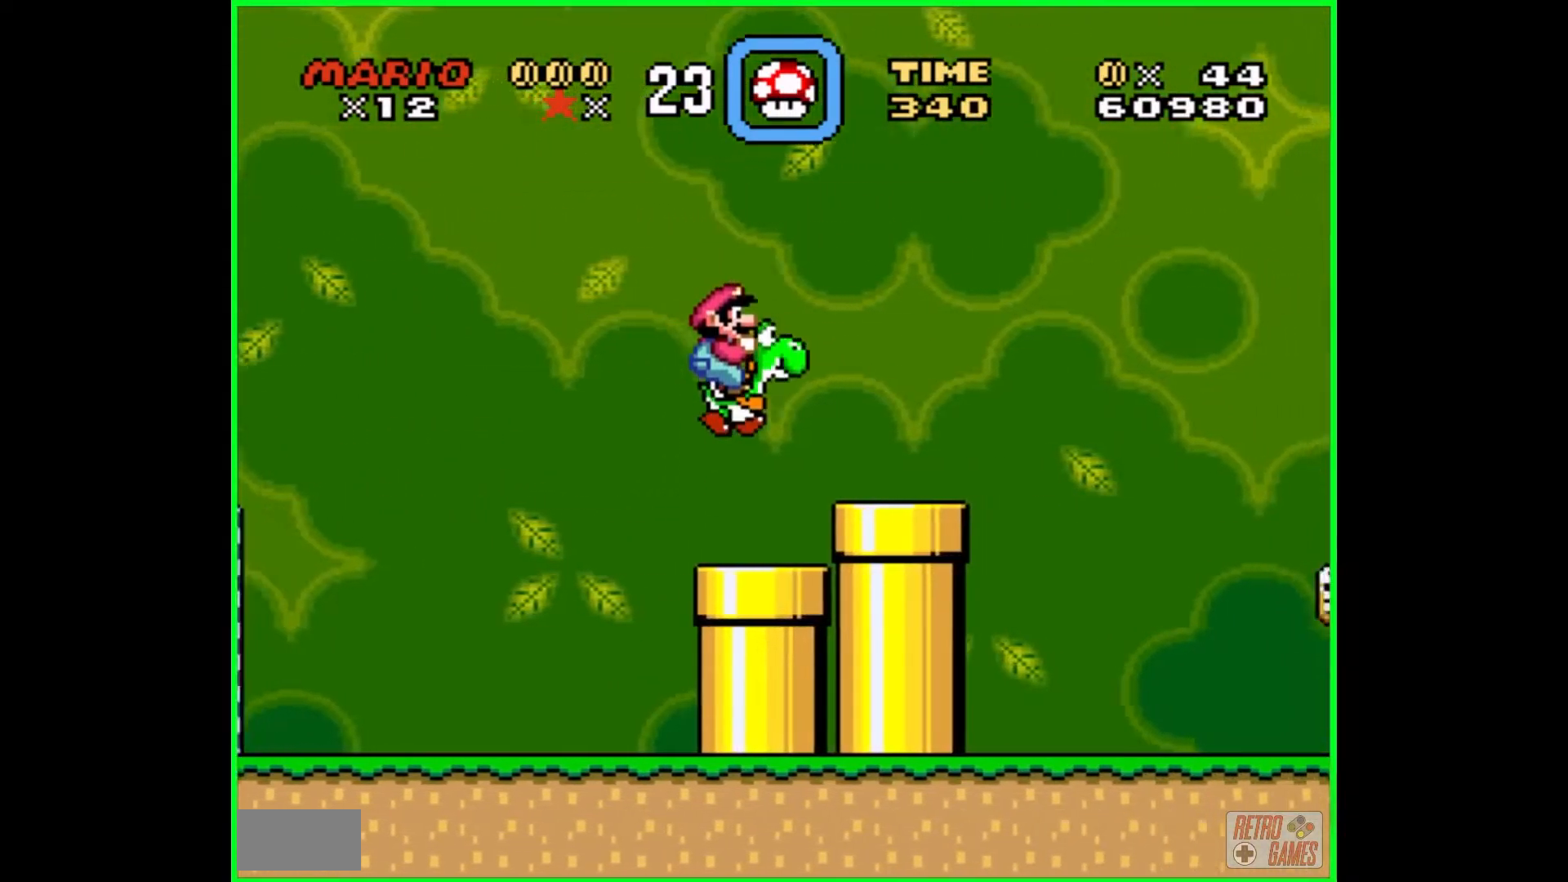
{"buttons": ["B", "Y", "DPAD_RIGHT"], "events": [[200, "DPAD_RIGHT", "up"], [233, "B", "down"], [317, "DPAD_RIGHT", "down"]]}
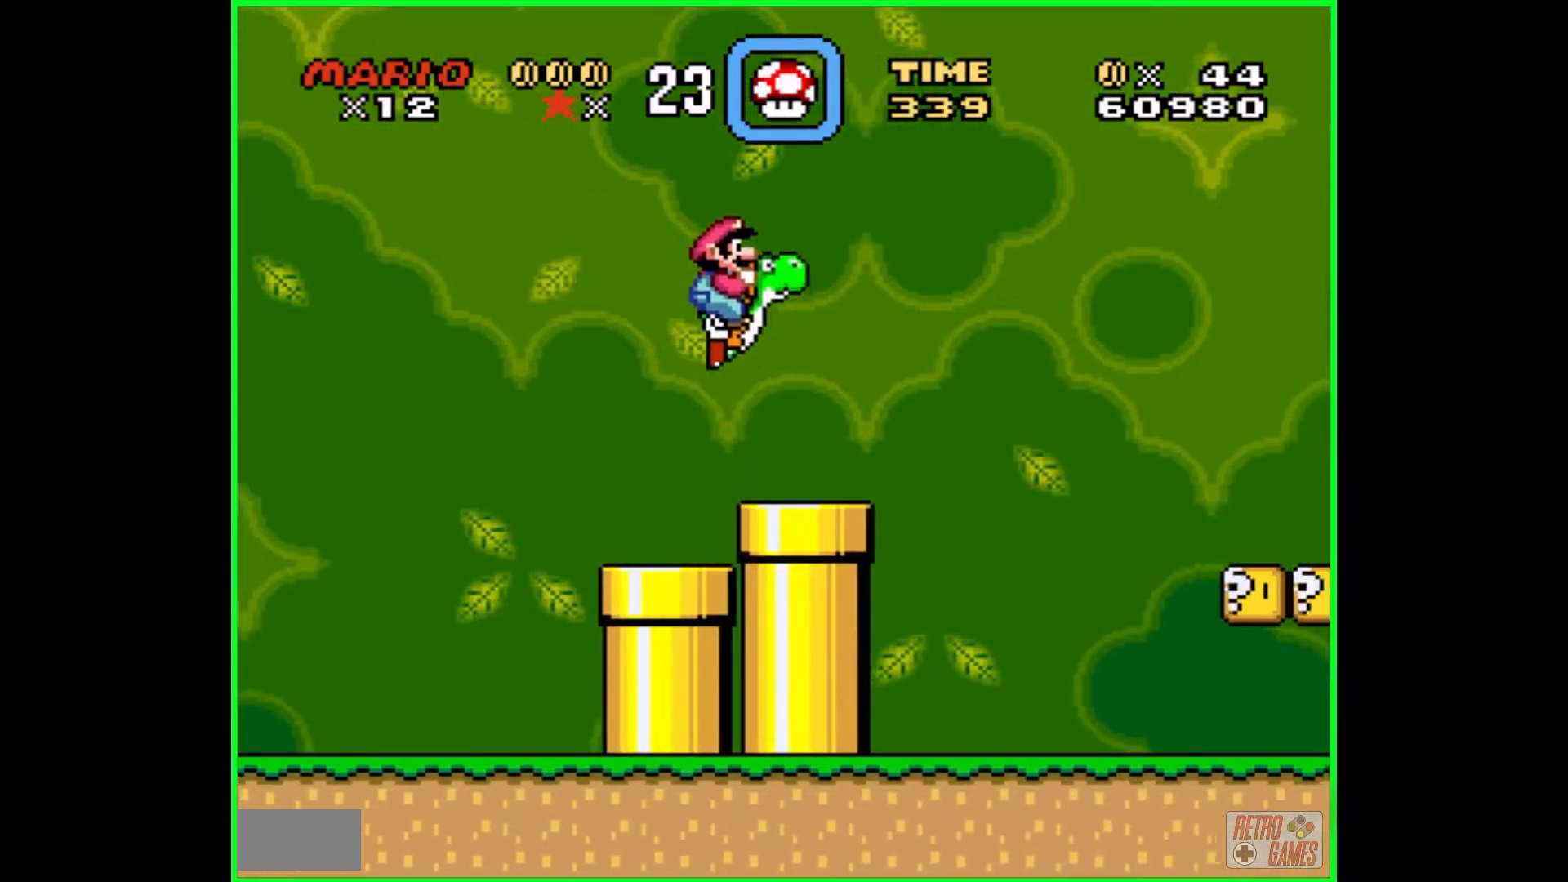
{"buttons": ["Y", "DPAD_RIGHT"], "events": [[133, "B", "up"]]}
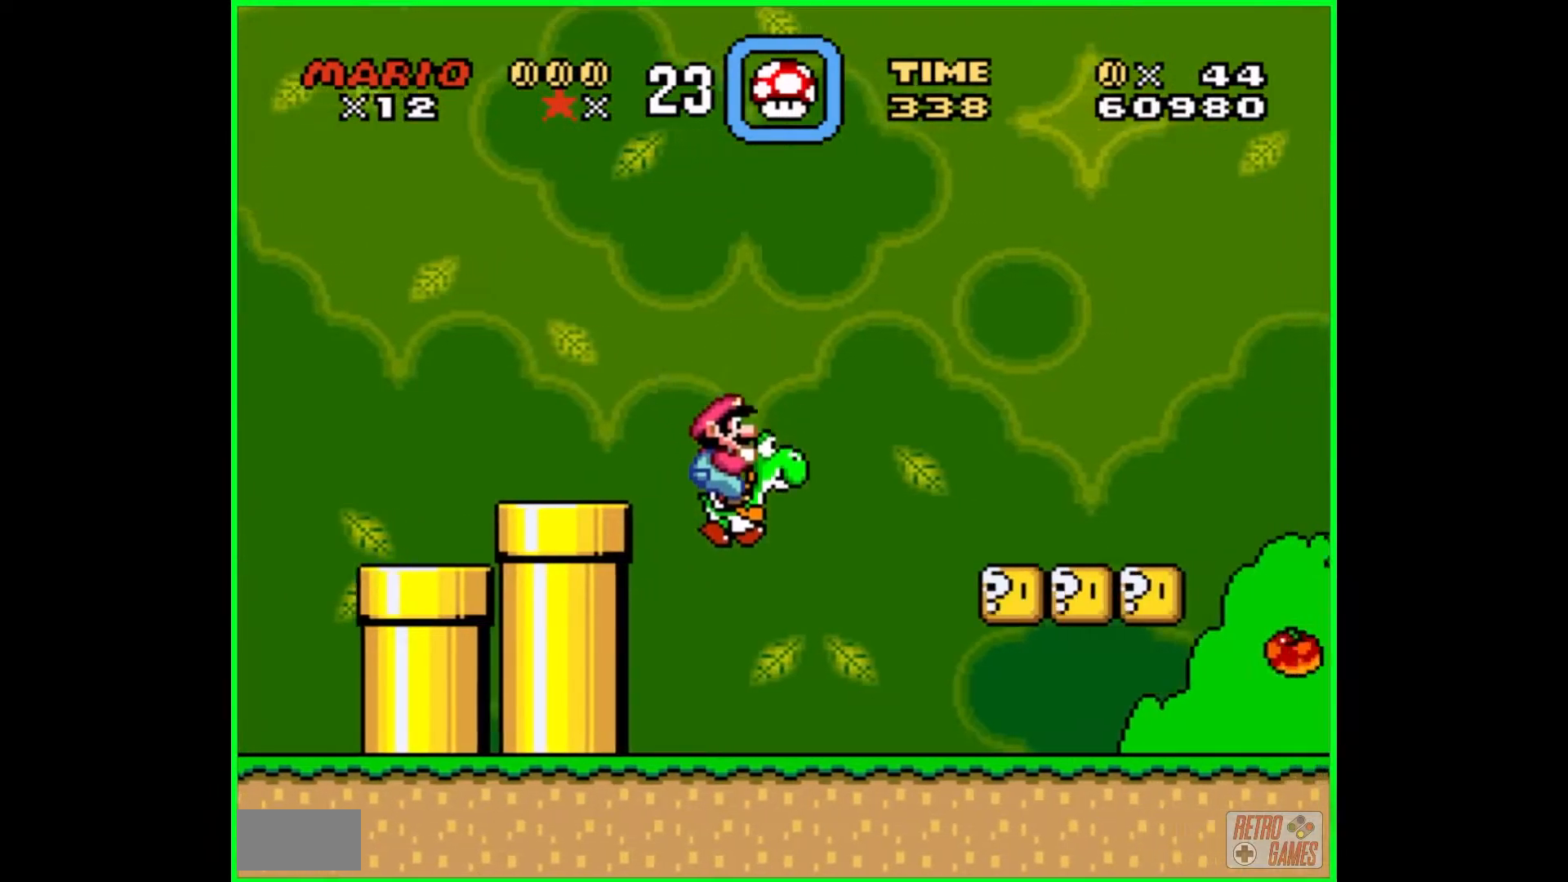
{"buttons": ["B", "Y"], "events": [[400, "DPAD_RIGHT", "up"], [483, "B", "down"]]}
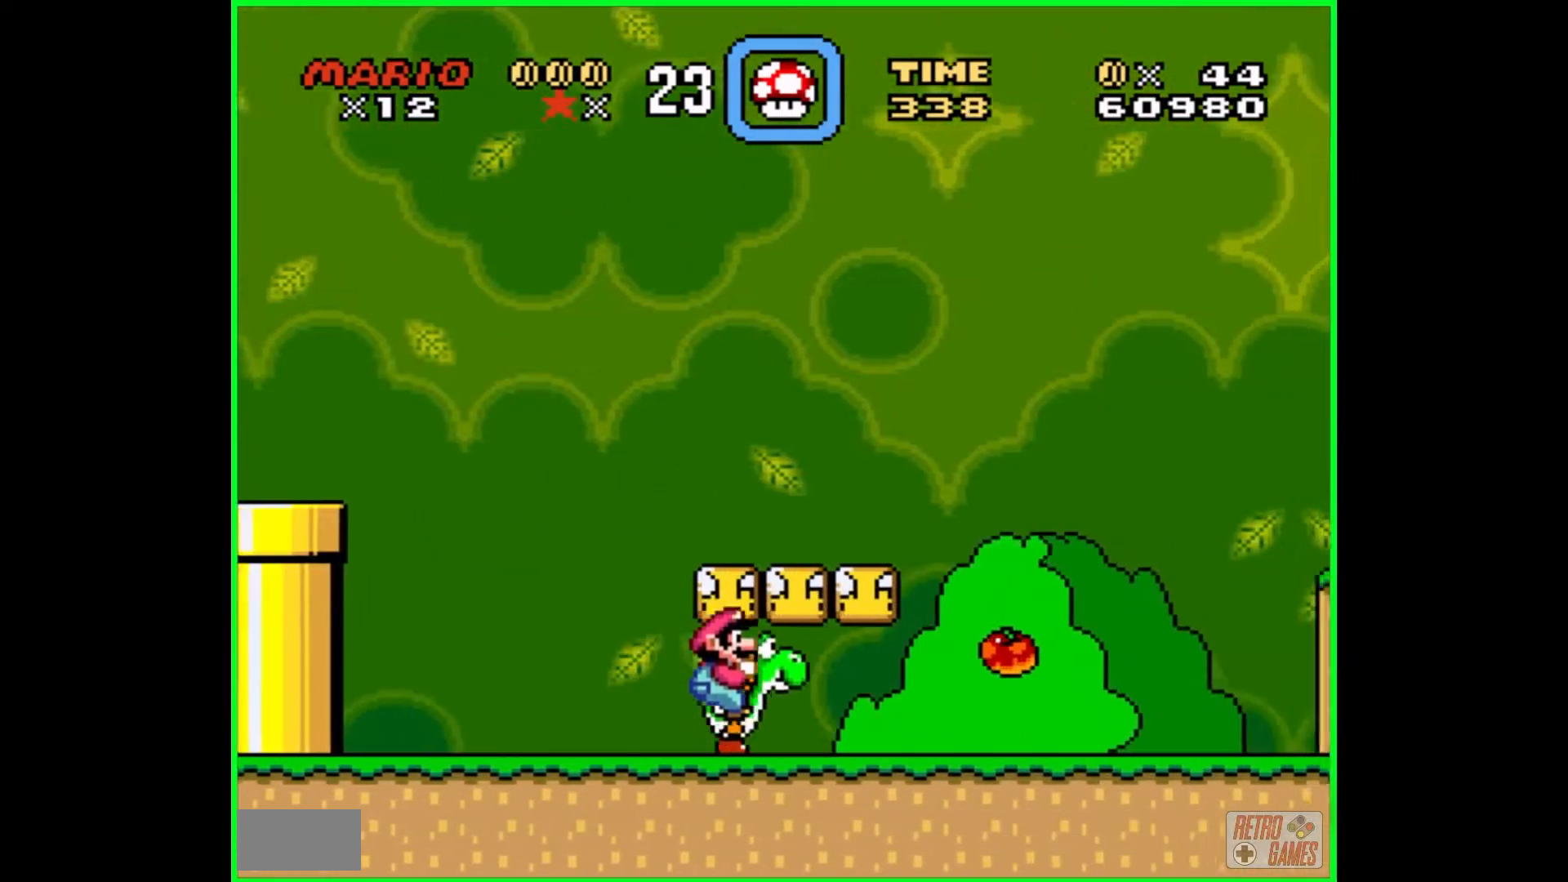
{"buttons": ["Y", "DPAD_RIGHT"], "events": [[50, "DPAD_LEFT", "down"], [100, "B", "up"], [150, "DPAD_LEFT", "up"], [267, "B", "down"], [400, "B", "up"], [433, "DPAD_RIGHT", "down"]]}
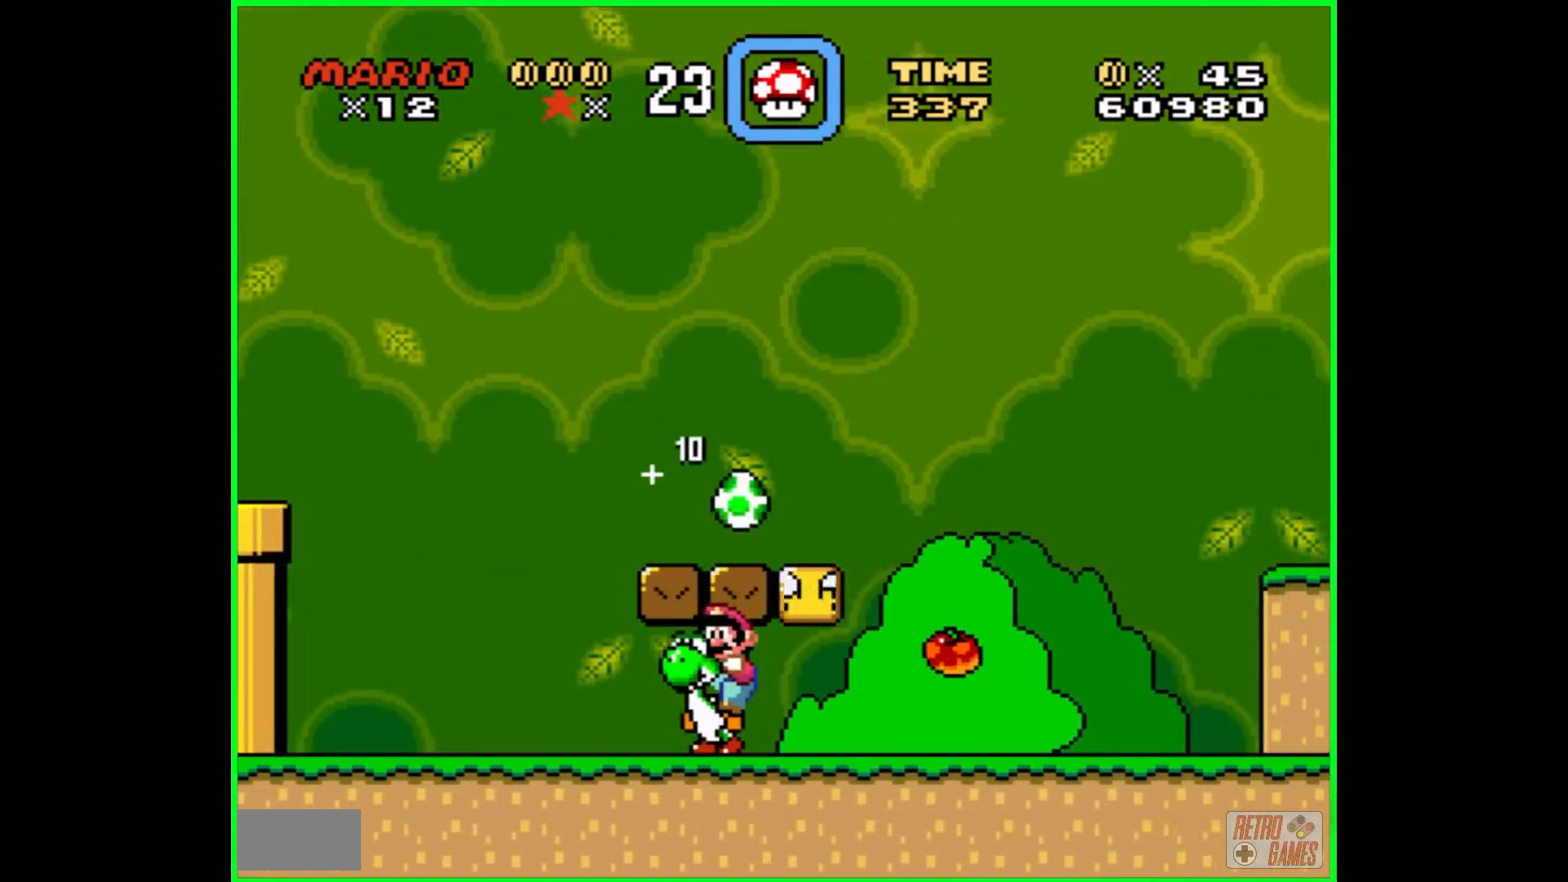
{"buttons": ["Y"], "events": [[250, "B", "down"], [250, "DPAD_RIGHT", "up"], [417, "B", "up"], [417, "DPAD_LEFT", "down"], [500, "DPAD_LEFT", "up"]]}
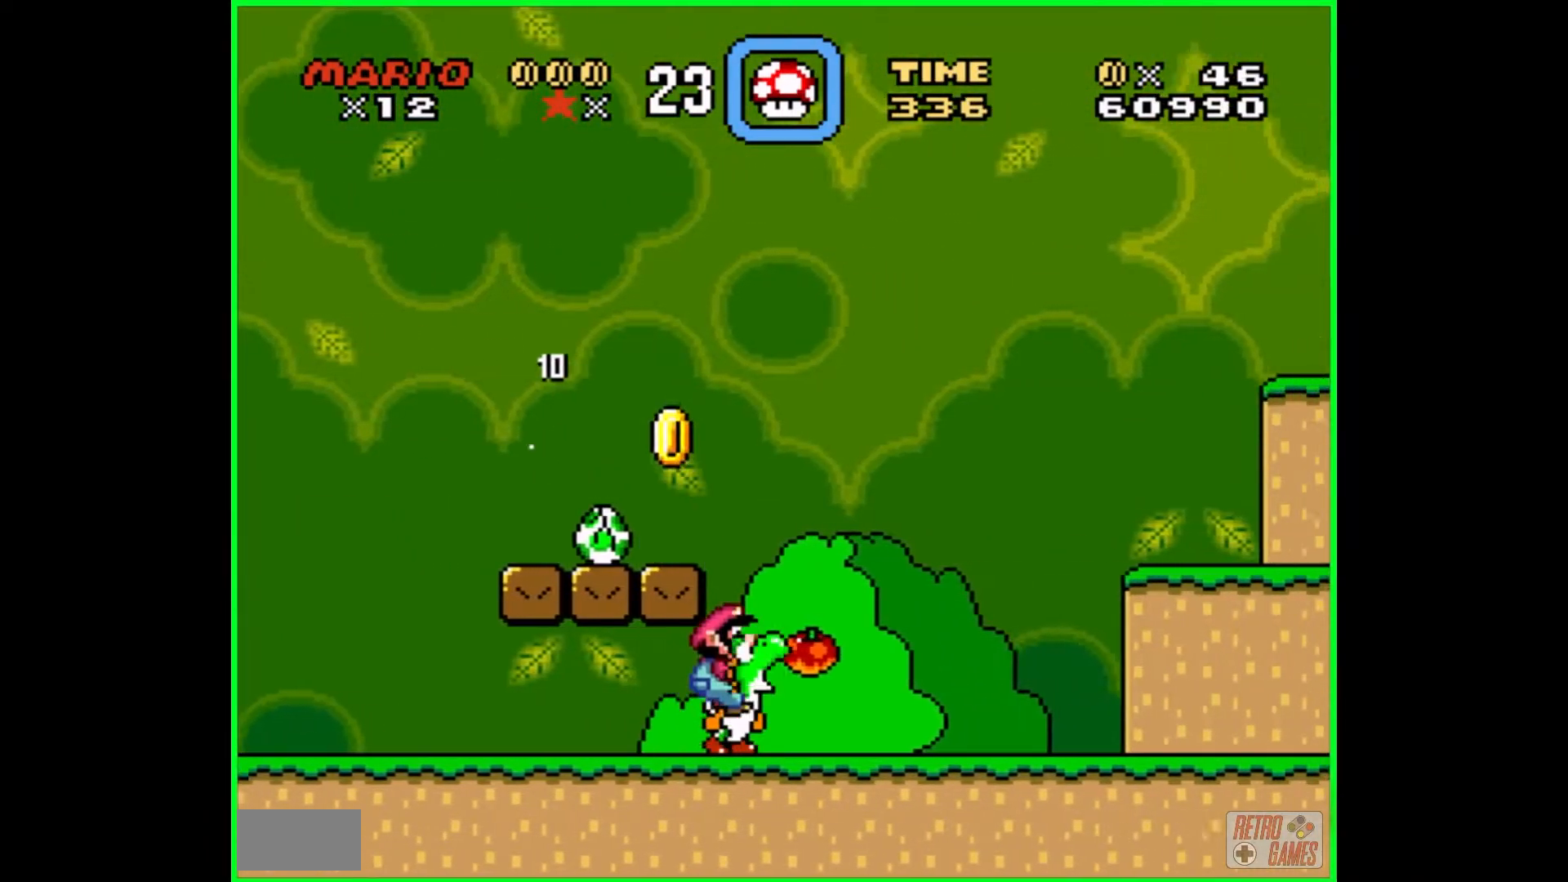
{"buttons": ["Y"], "events": [[183, "Y", "up"], [250, "Y", "down"], [317, "DPAD_RIGHT", "down"], [483, "DPAD_RIGHT", "up"]]}
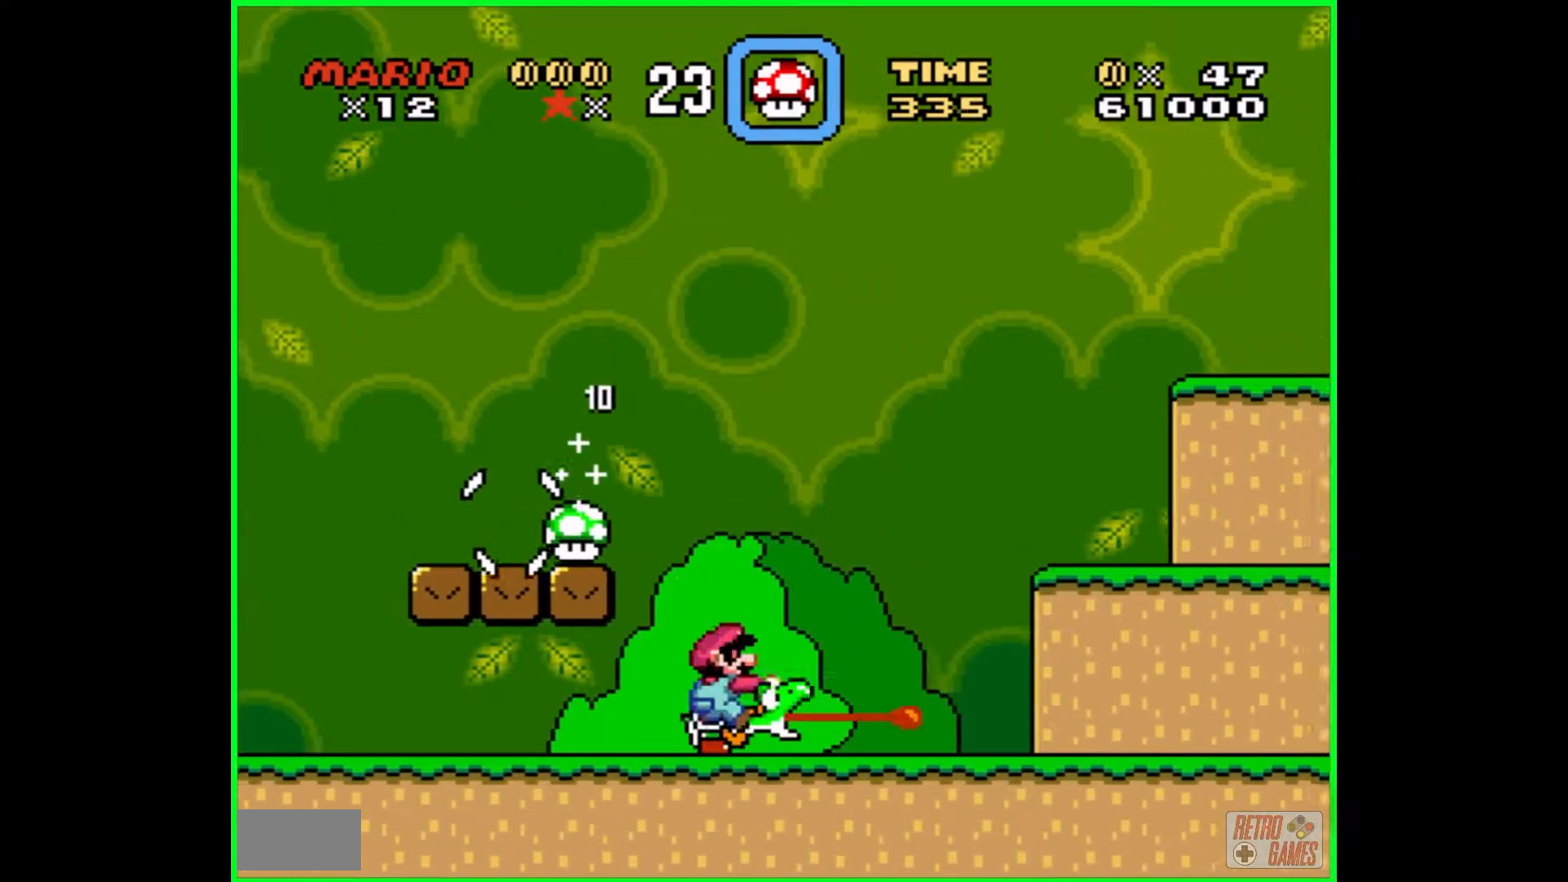
{"buttons": ["B", "Y"], "events": [[133, "DPAD_LEFT", "down"], [317, "DPAD_LEFT", "up"], [383, "B", "down"]]}
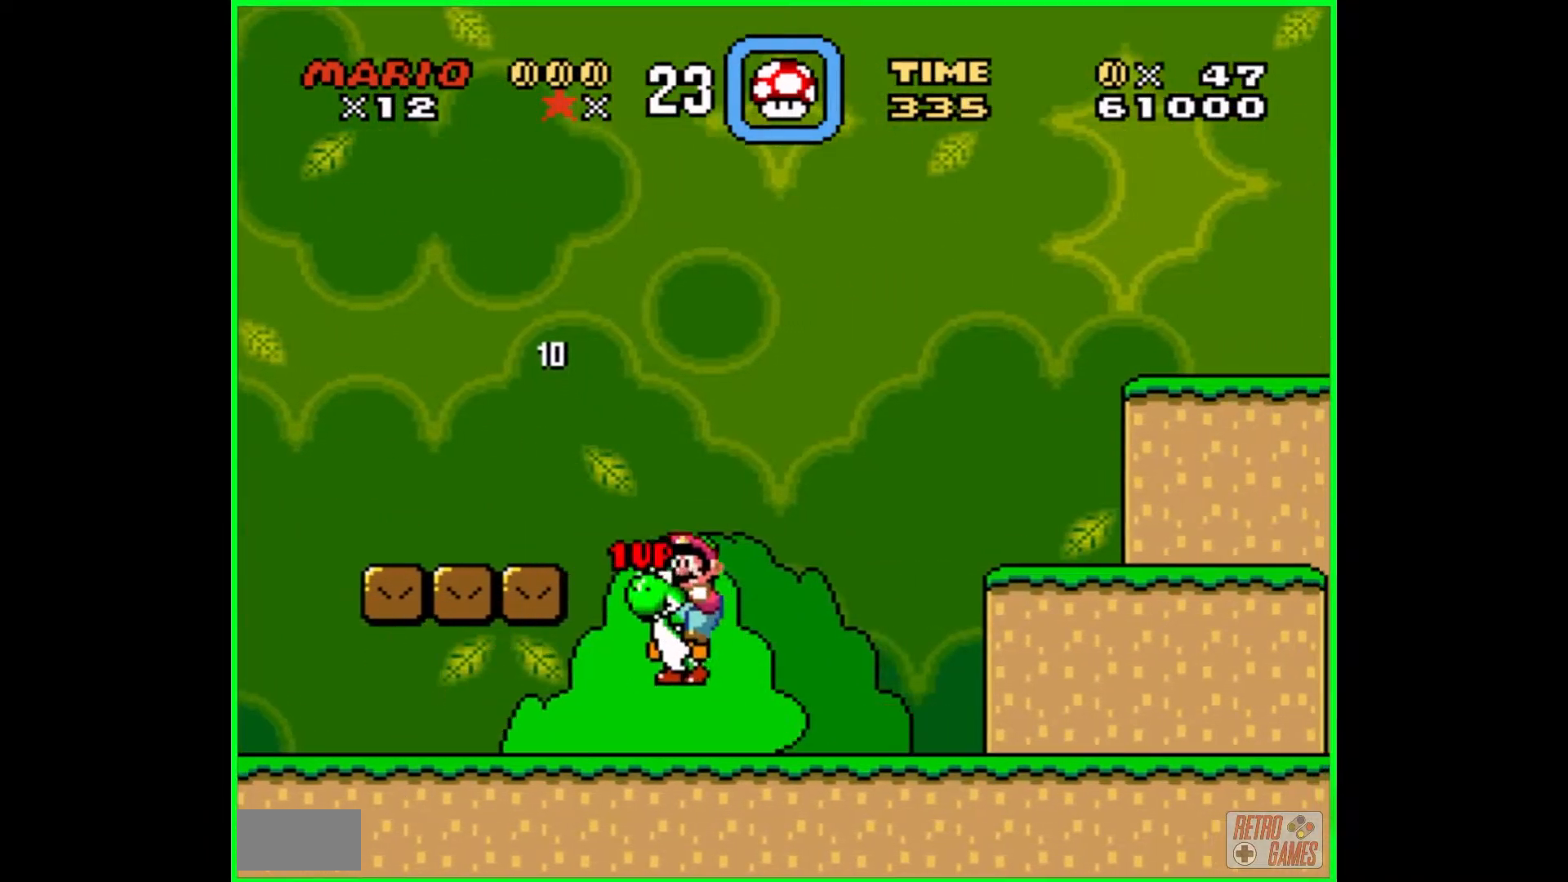
{"buttons": ["Y", "DPAD_RIGHT"], "events": [[17, "B", "up"], [17, "DPAD_RIGHT", "down"]]}
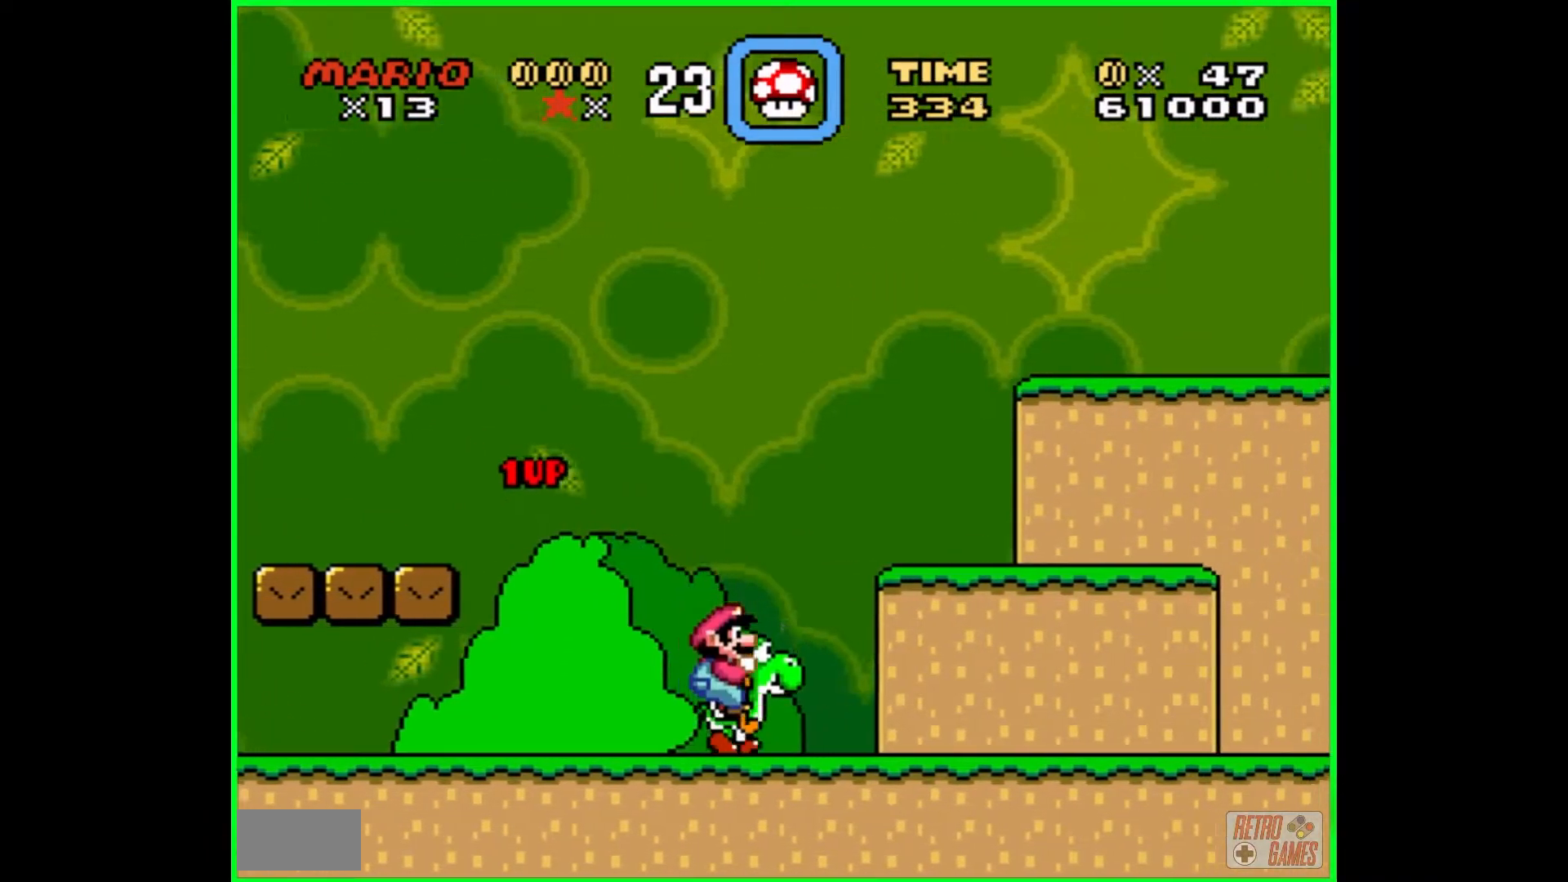
{"buttons": ["Y"], "events": [[83, "B", "down"], [233, "B", "up"], [283, "DPAD_RIGHT", "up"]]}
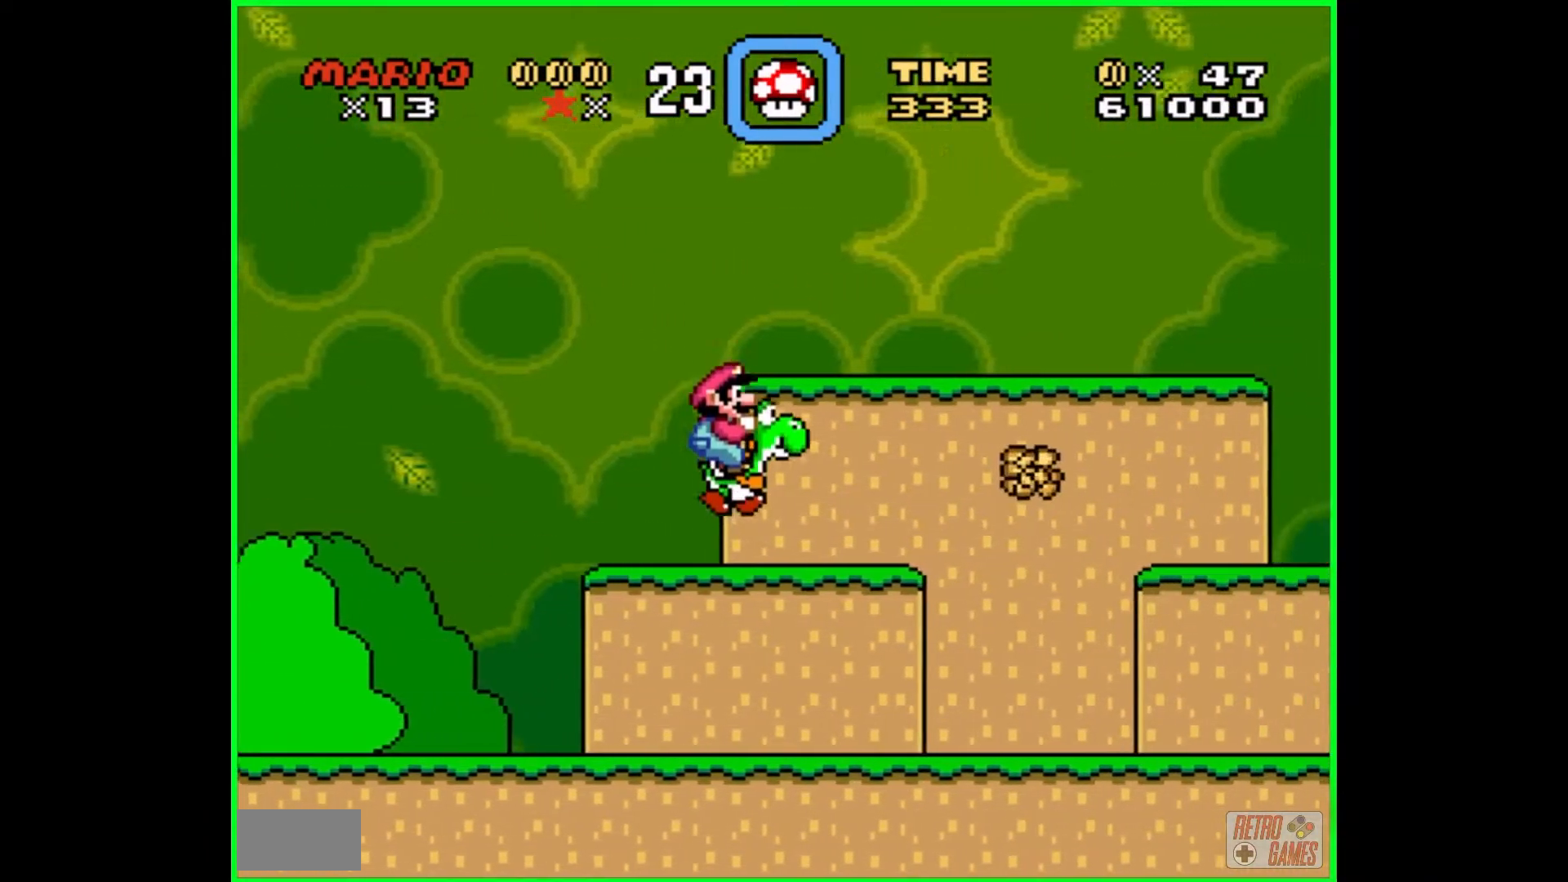
{"buttons": ["Y", "DPAD_LEFT"], "events": [[133, "B", "down"], [350, "B", "up"], [450, "DPAD_LEFT", "down"]]}
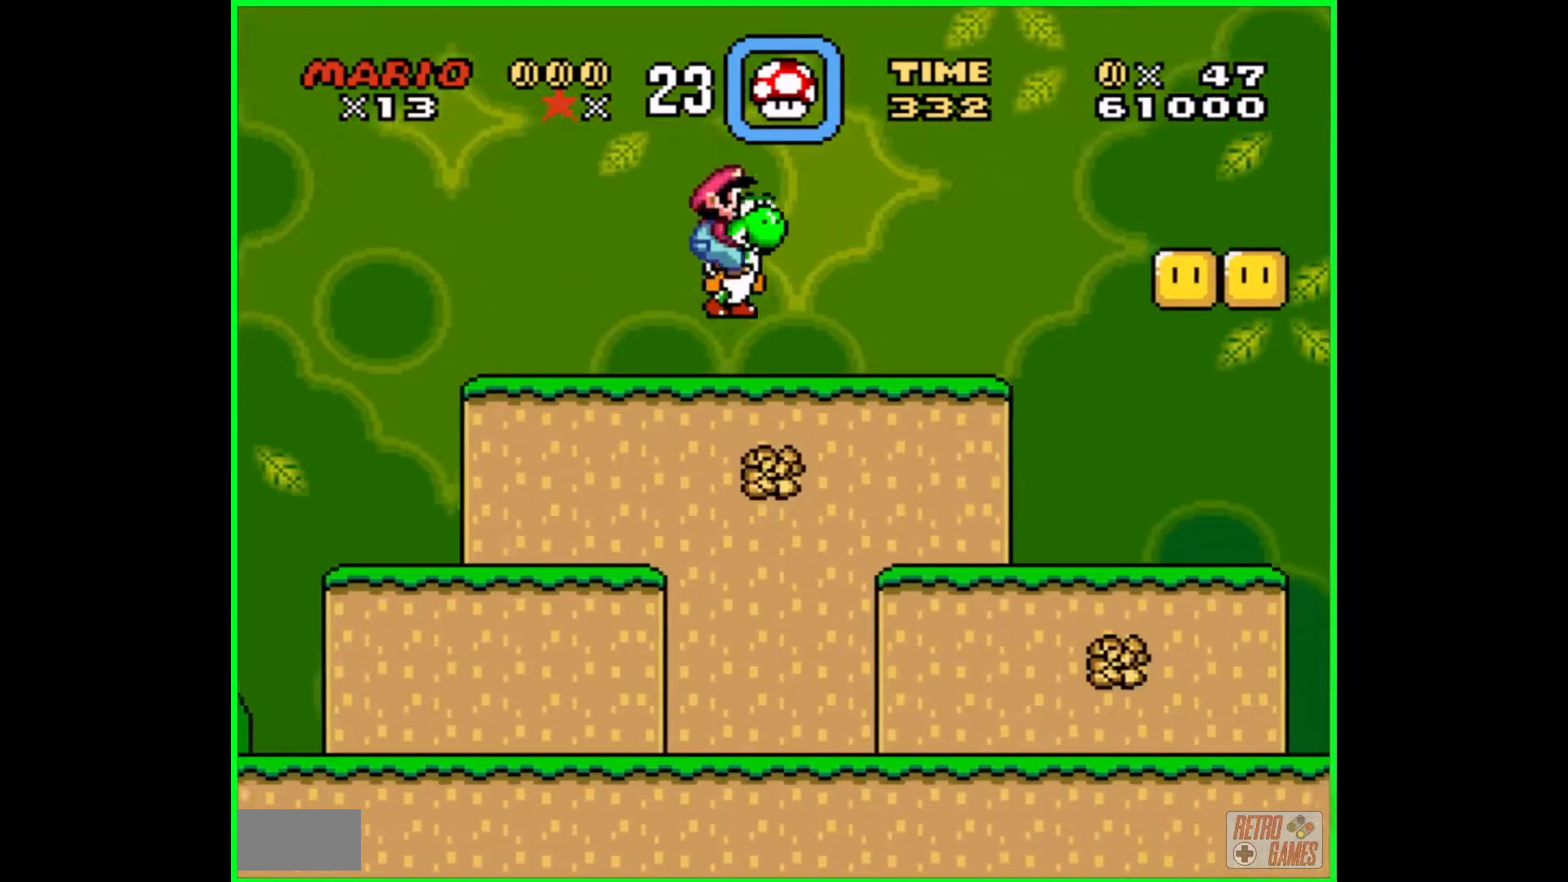
{"buttons": ["Y"], "events": [[83, "DPAD_LEFT", "up"], [250, "DPAD_RIGHT", "down"], [383, "DPAD_RIGHT", "up"]]}
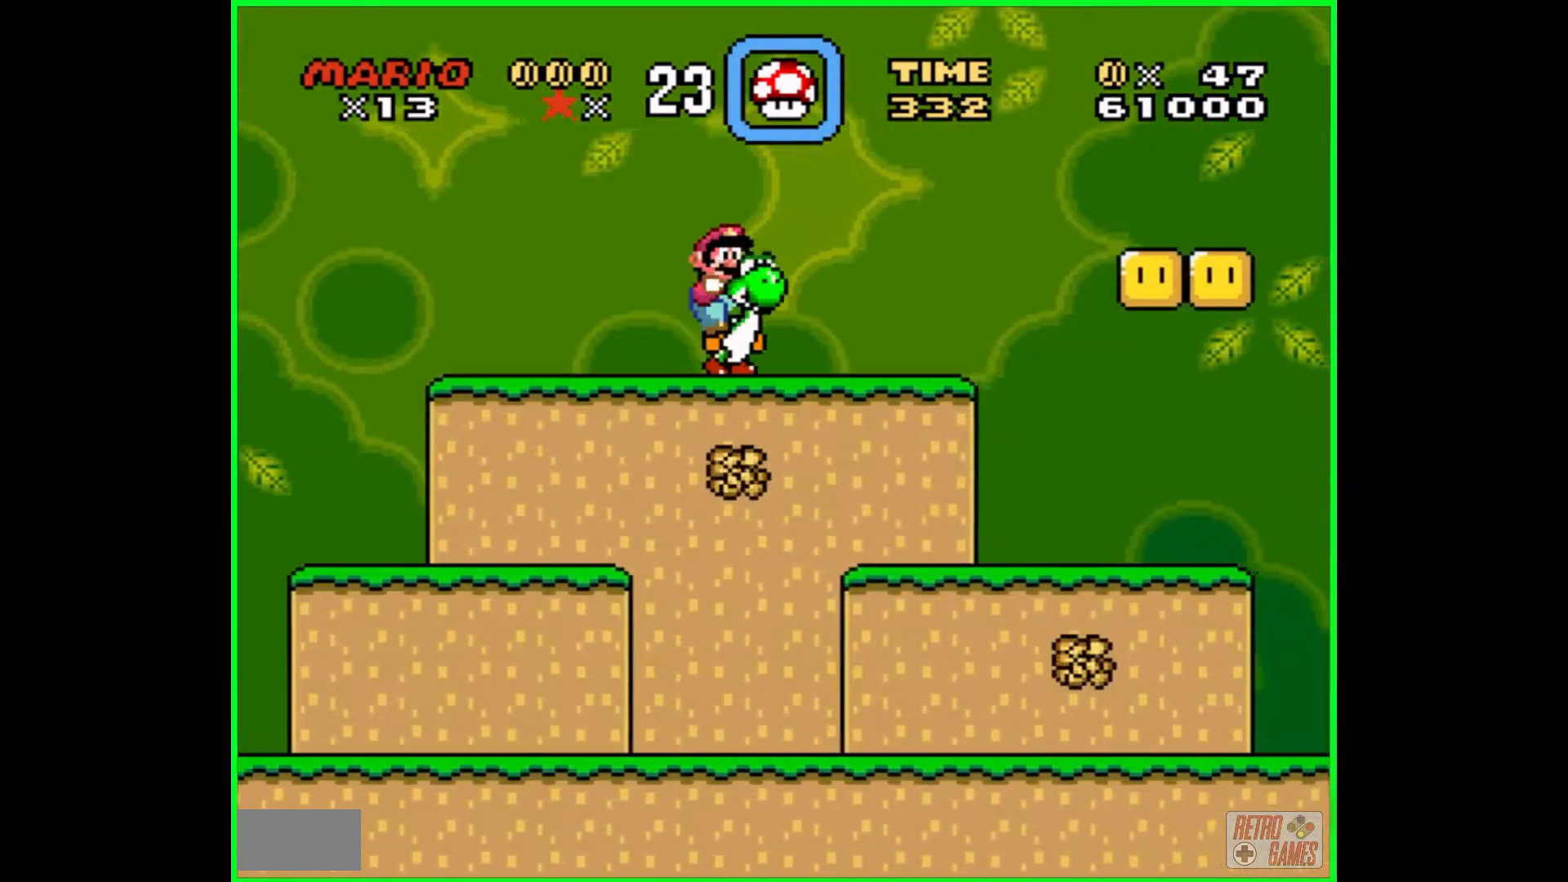
{"buttons": ["Y"], "events": []}
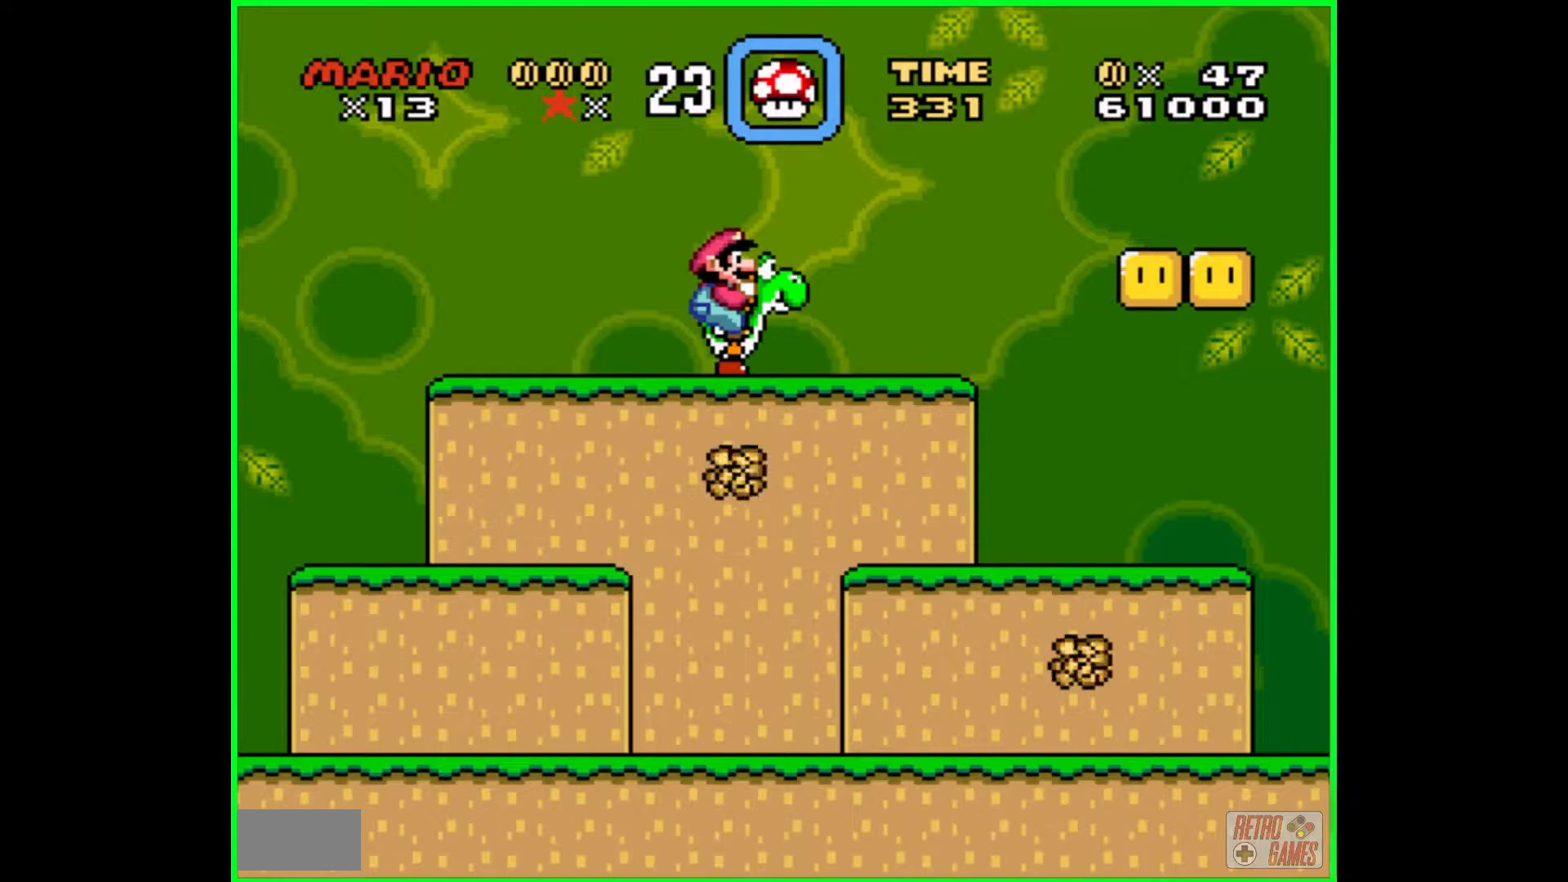
{"buttons": ["Y", "DPAD_RIGHT"], "events": [[317, "DPAD_RIGHT", "down"]]}
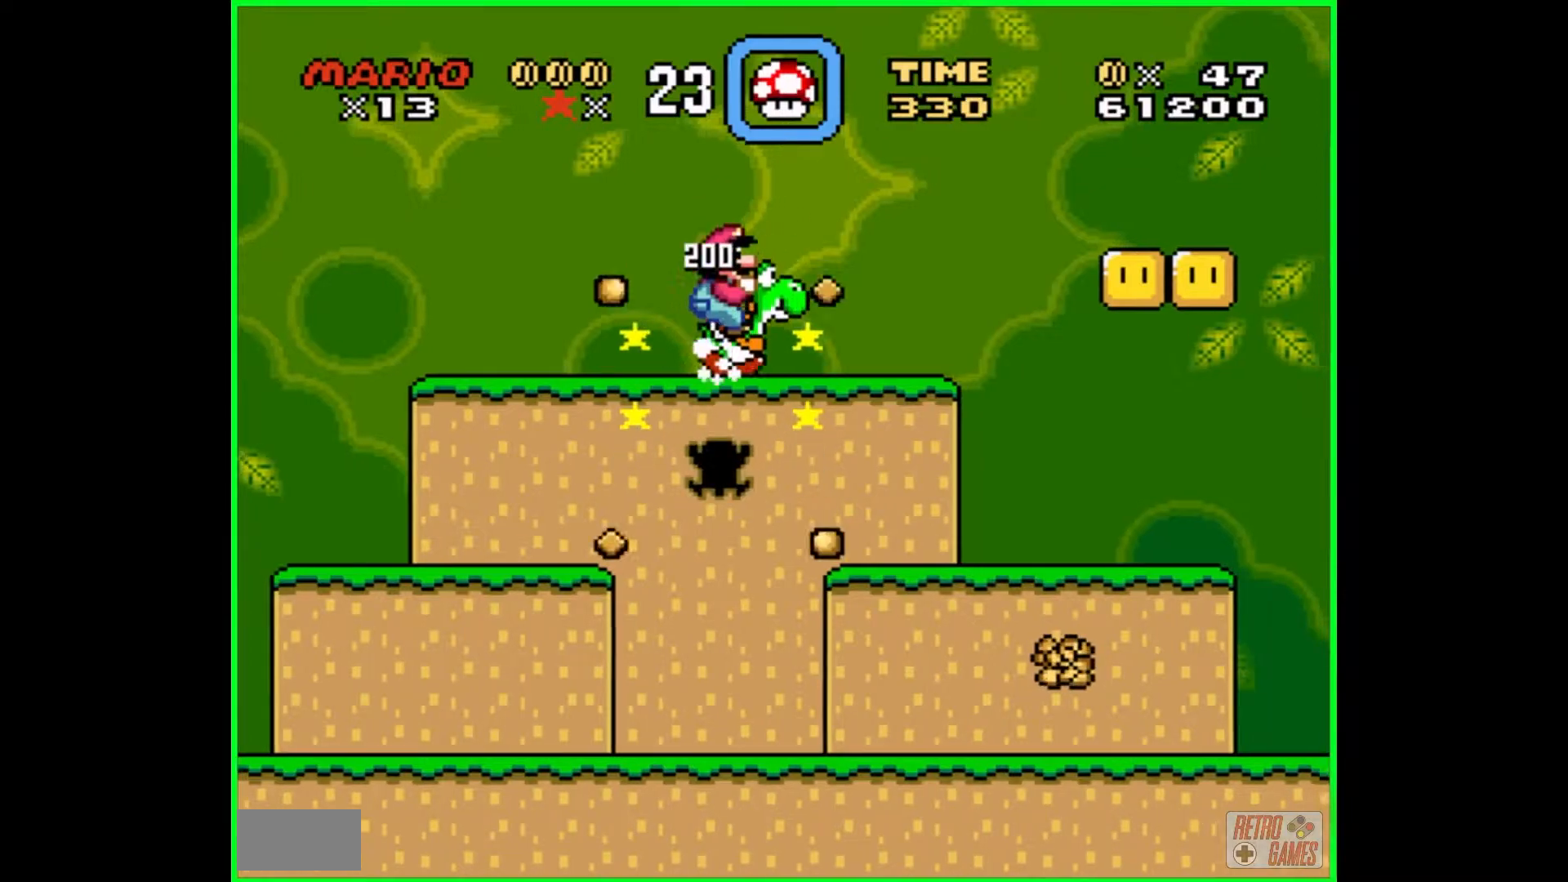
{"buttons": ["Y"], "events": [[450, "DPAD_RIGHT", "up"]]}
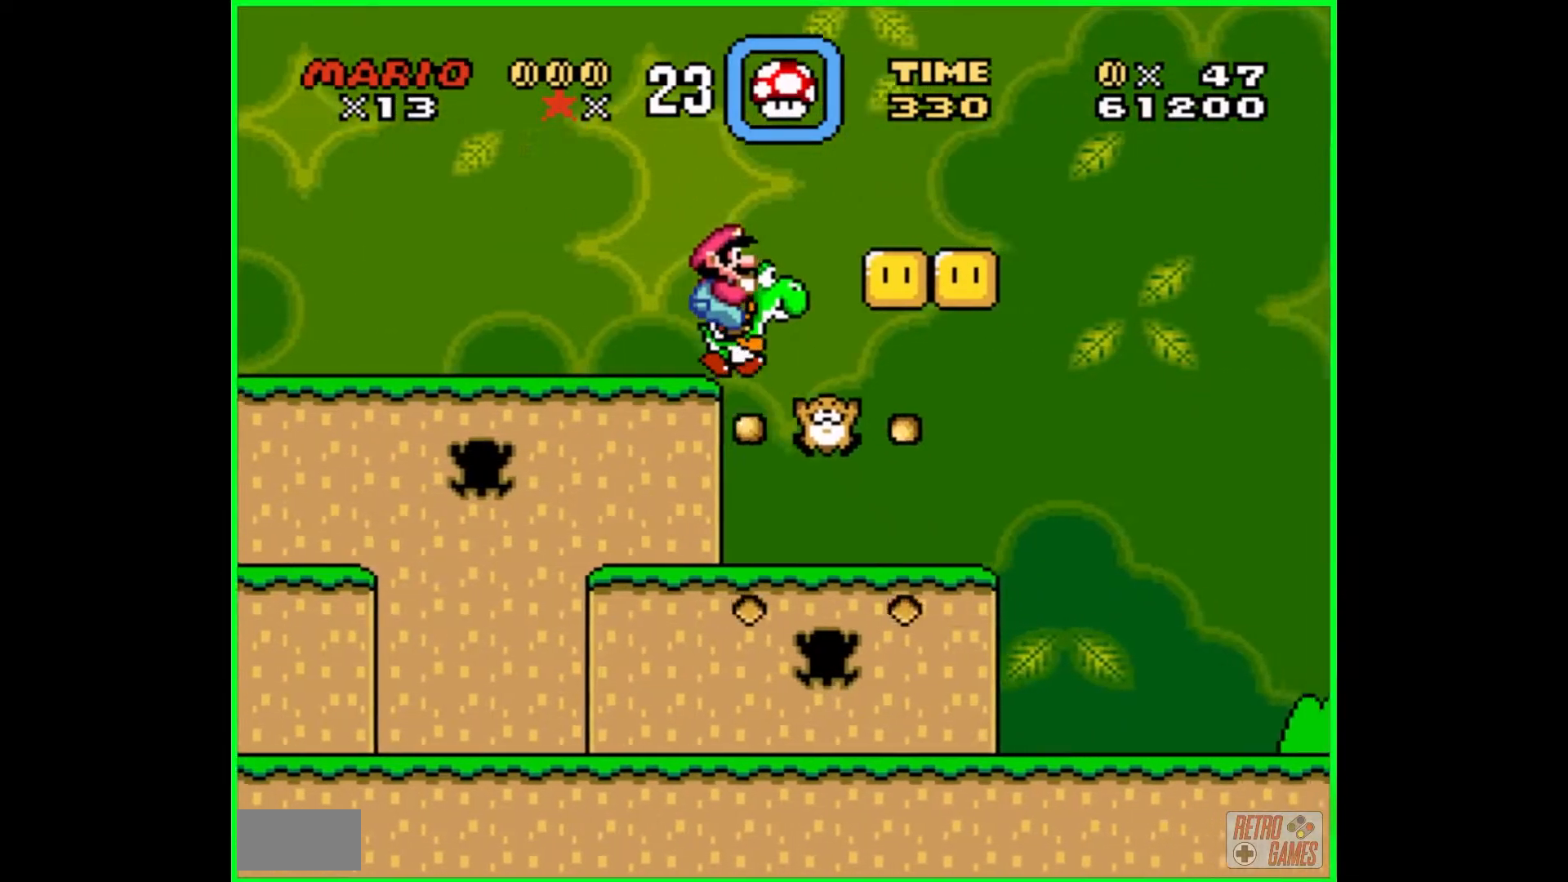
{"buttons": ["Y"], "events": [[133, "DPAD_LEFT", "down"], [283, "DPAD_LEFT", "up"]]}
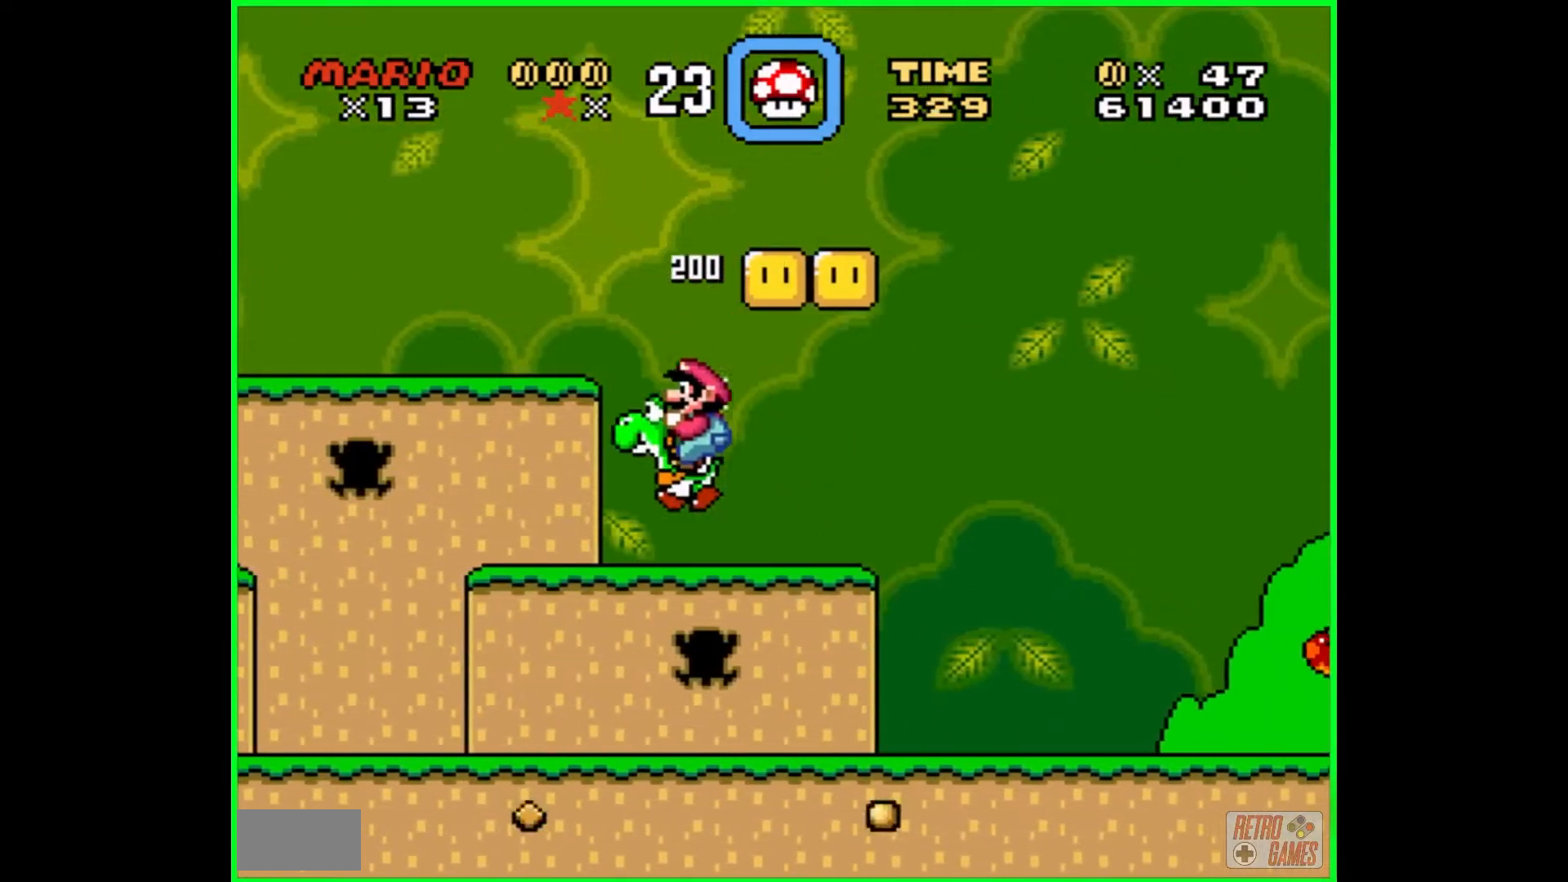
{"buttons": ["B", "Y"], "events": [[183, "DPAD_RIGHT", "down"], [383, "B", "down"], [433, "DPAD_RIGHT", "up"]]}
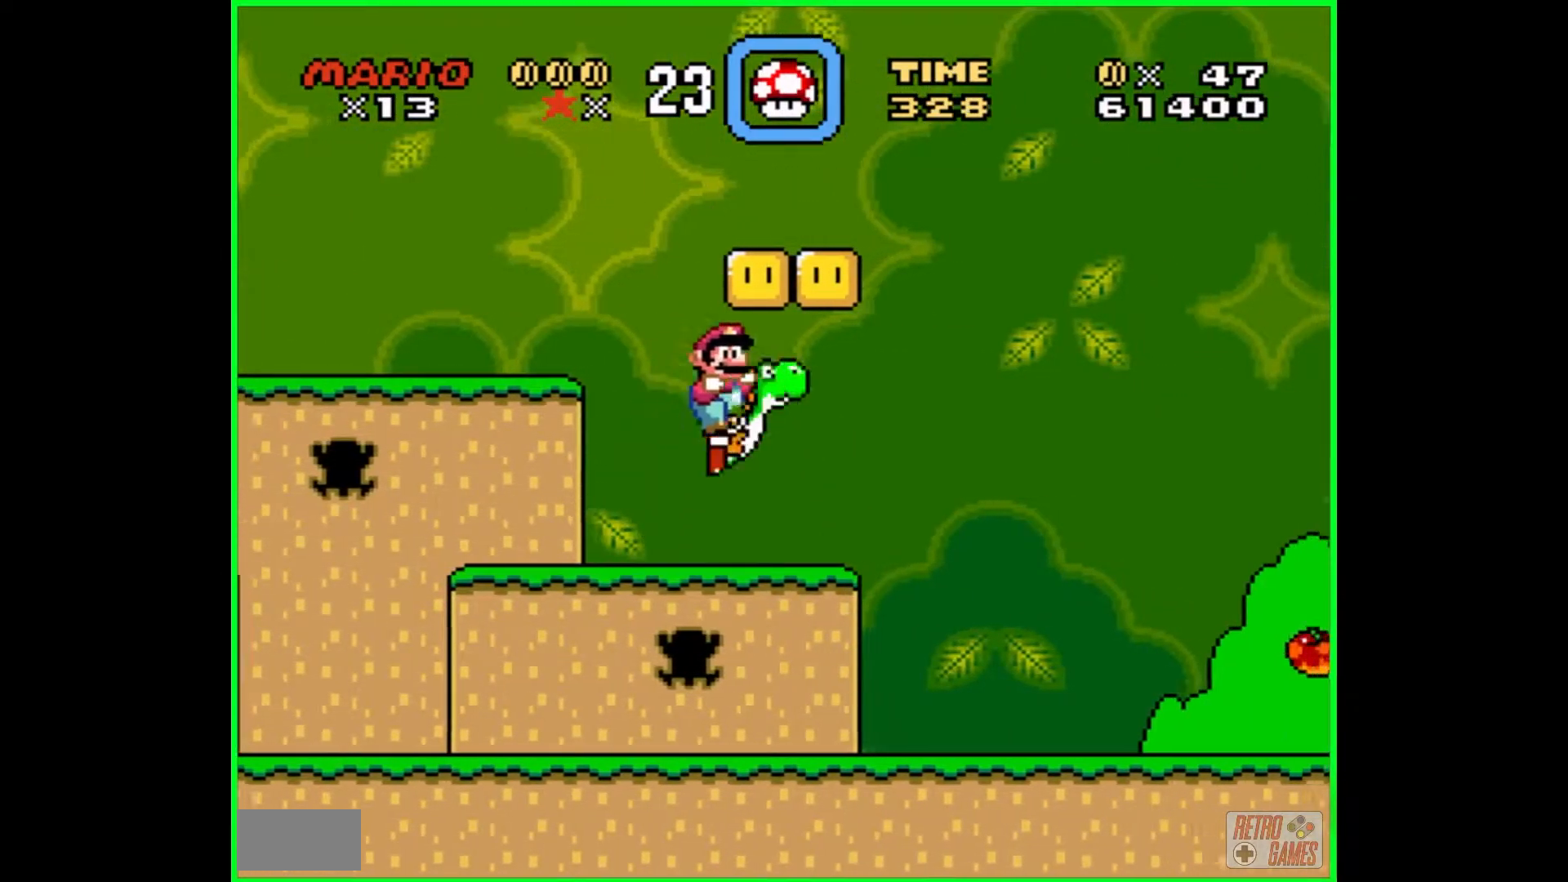
{"buttons": ["Y", "DPAD_RIGHT"], "events": [[83, "B", "up"], [83, "DPAD_LEFT", "down"], [233, "DPAD_LEFT", "up"], [417, "DPAD_RIGHT", "down"]]}
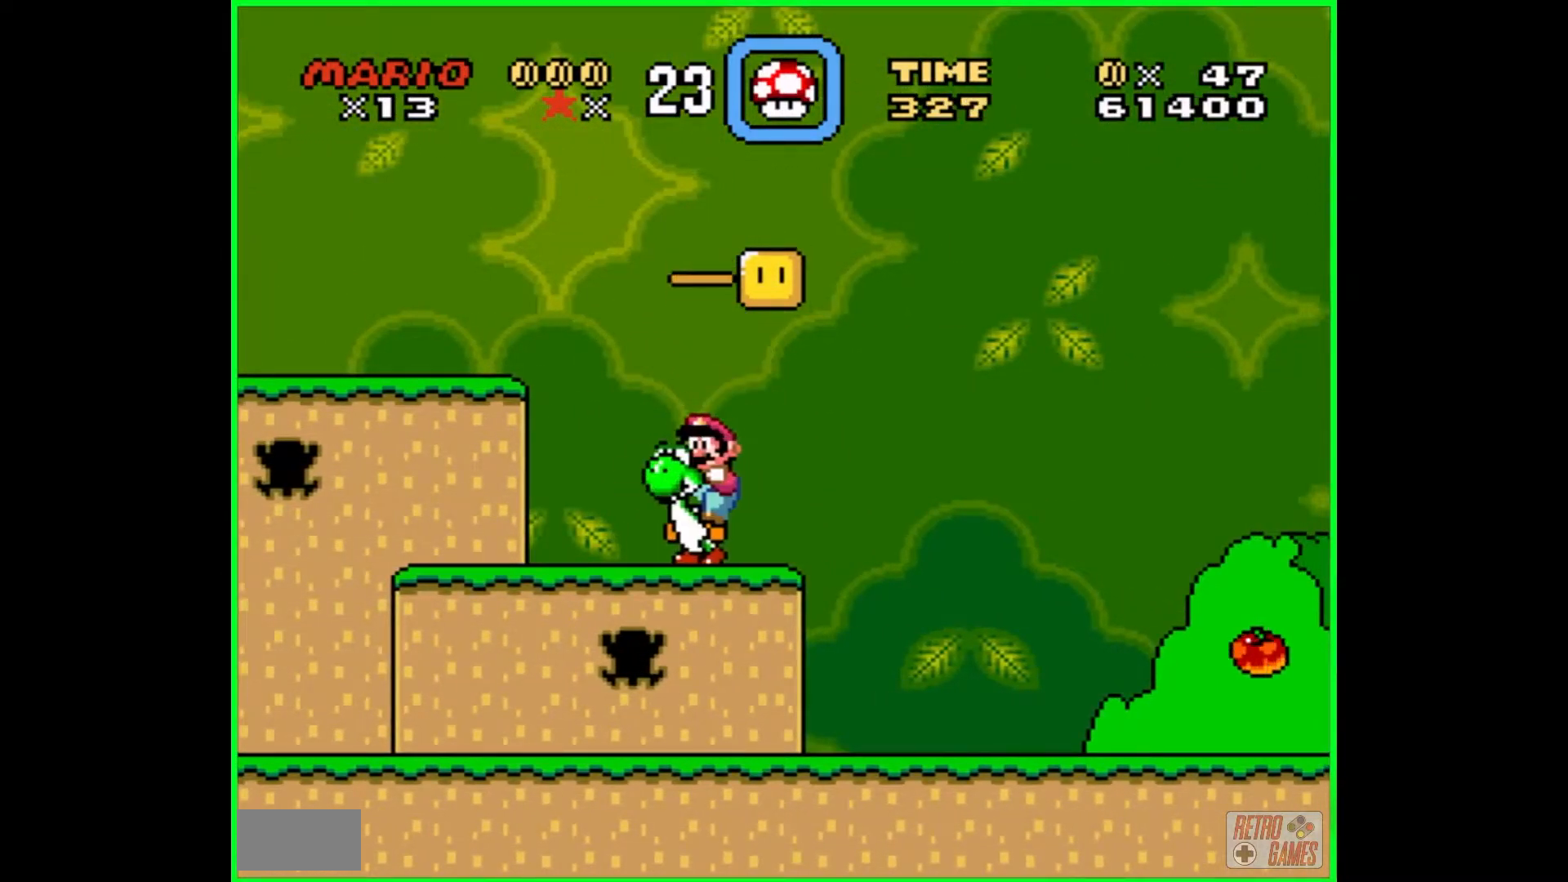
{"buttons": ["Y", "DPAD_LEFT"], "events": [[67, "B", "down"], [67, "DPAD_RIGHT", "up"], [183, "DPAD_LEFT", "down"], [233, "B", "up"]]}
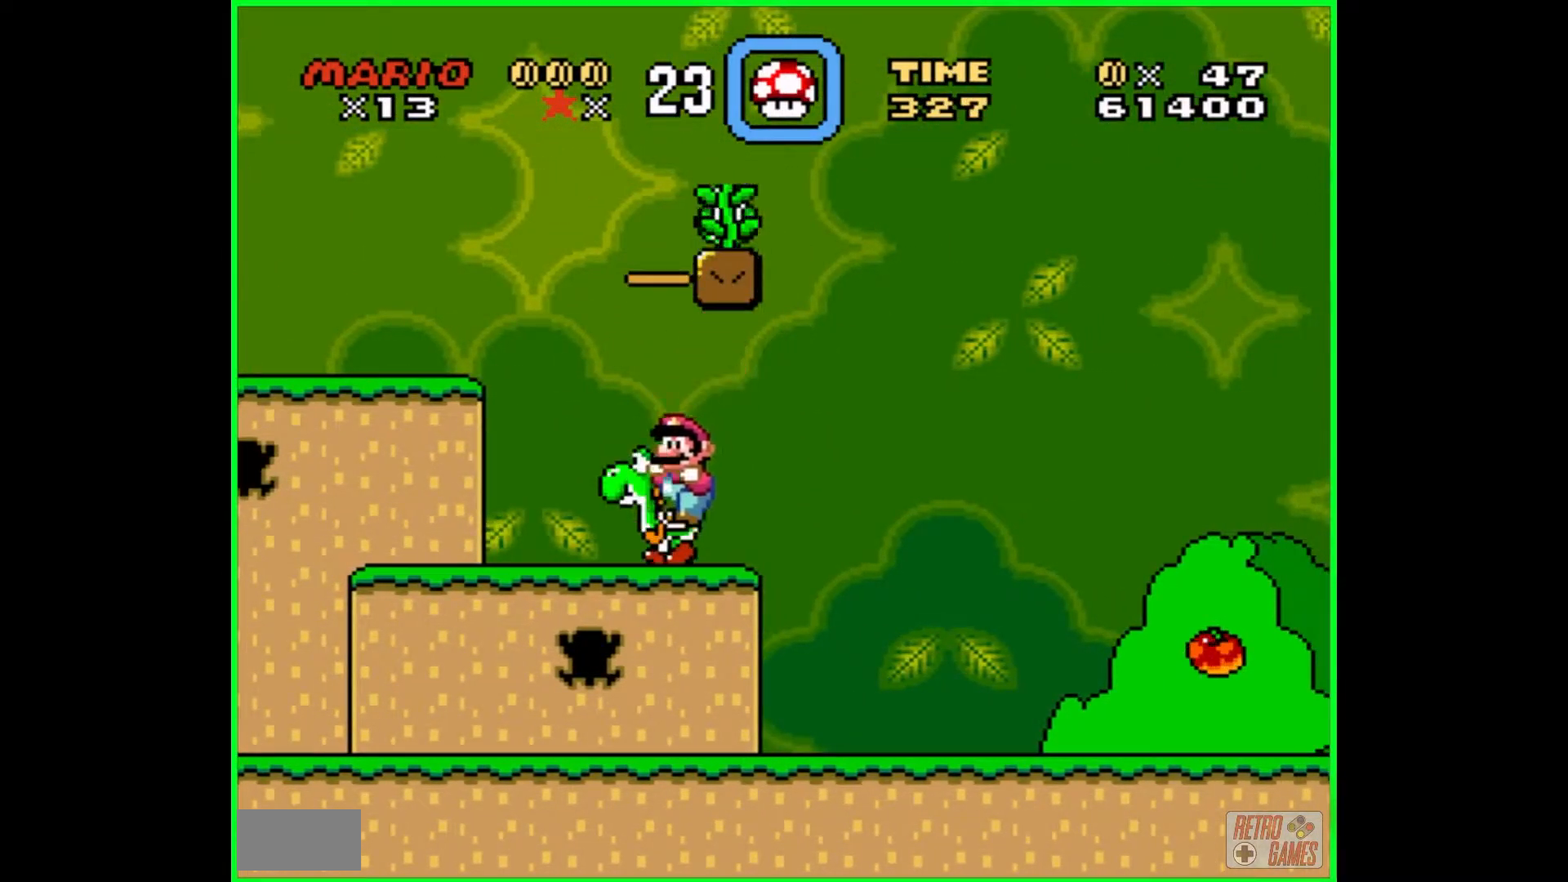
{"buttons": ["A"], "events": [[100, "B", "down"], [283, "B", "up"], [333, "Y", "up"], [400, "DPAD_LEFT", "up"], [417, "A", "down"]]}
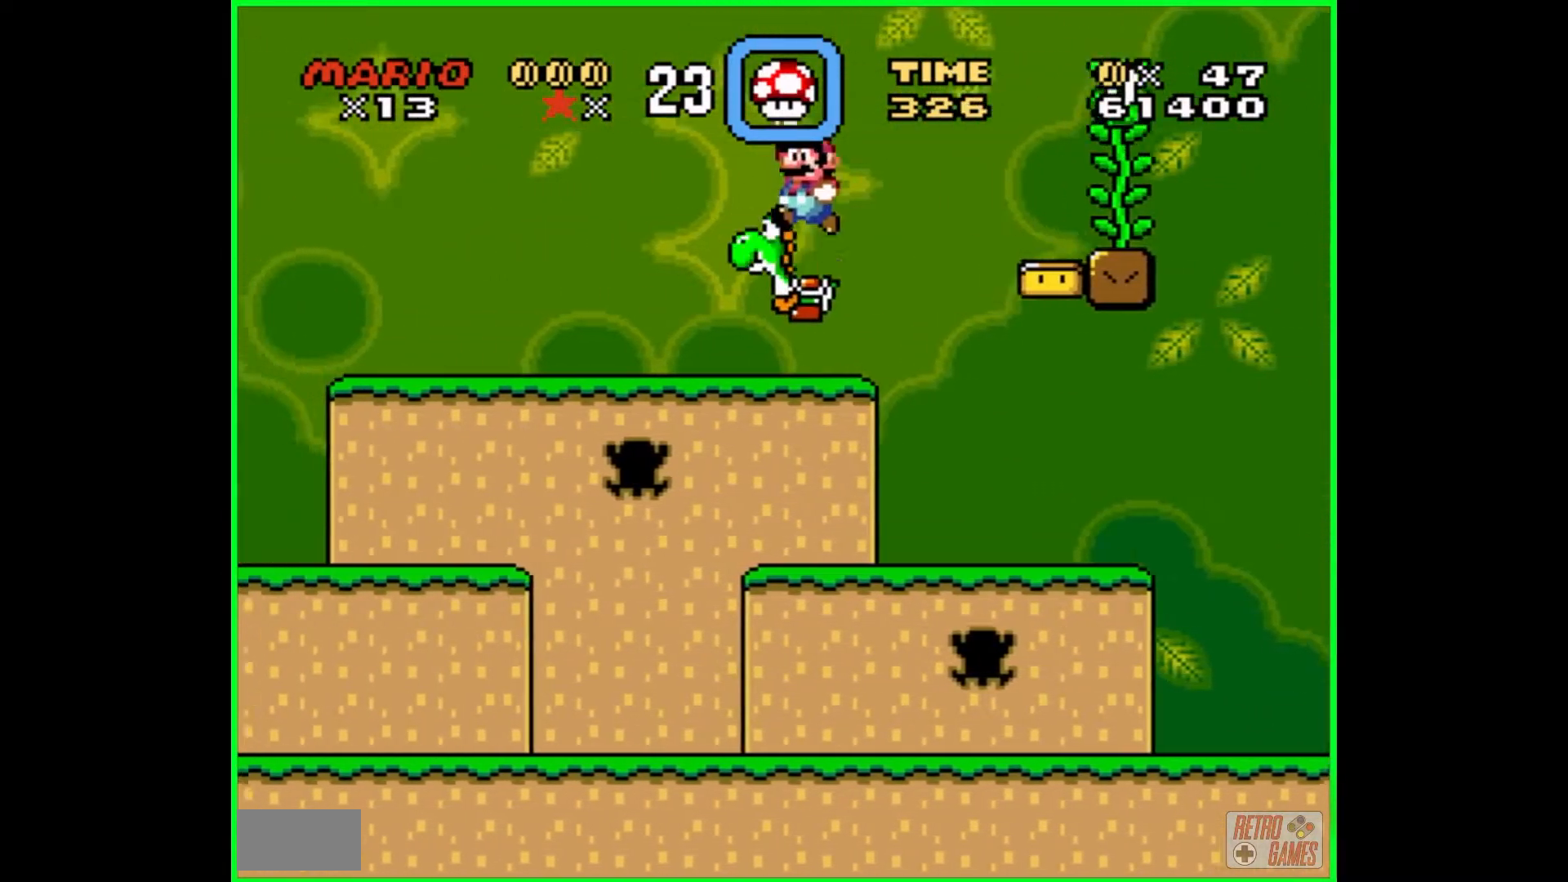
{"buttons": ["Y", "DPAD_RIGHT"], "events": [[33, "DPAD_RIGHT", "down"], [83, "A", "up"], [400, "Y", "down"]]}
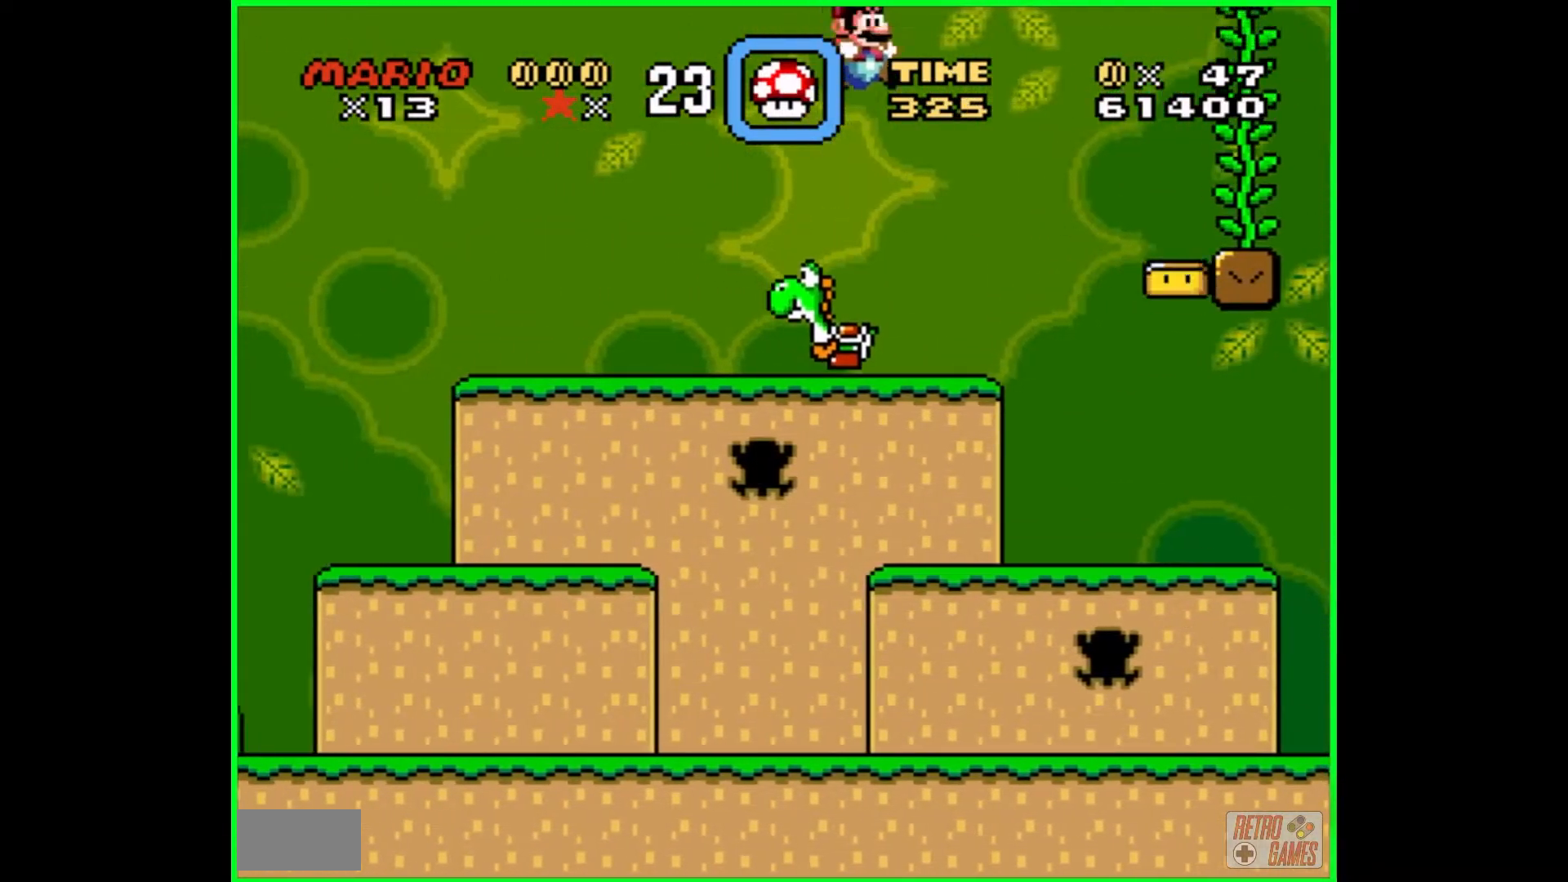
{"buttons": ["B", "Y", "DPAD_RIGHT"], "events": [[50, "DPAD_RIGHT", "up"], [350, "B", "down"], [433, "DPAD_RIGHT", "down"]]}
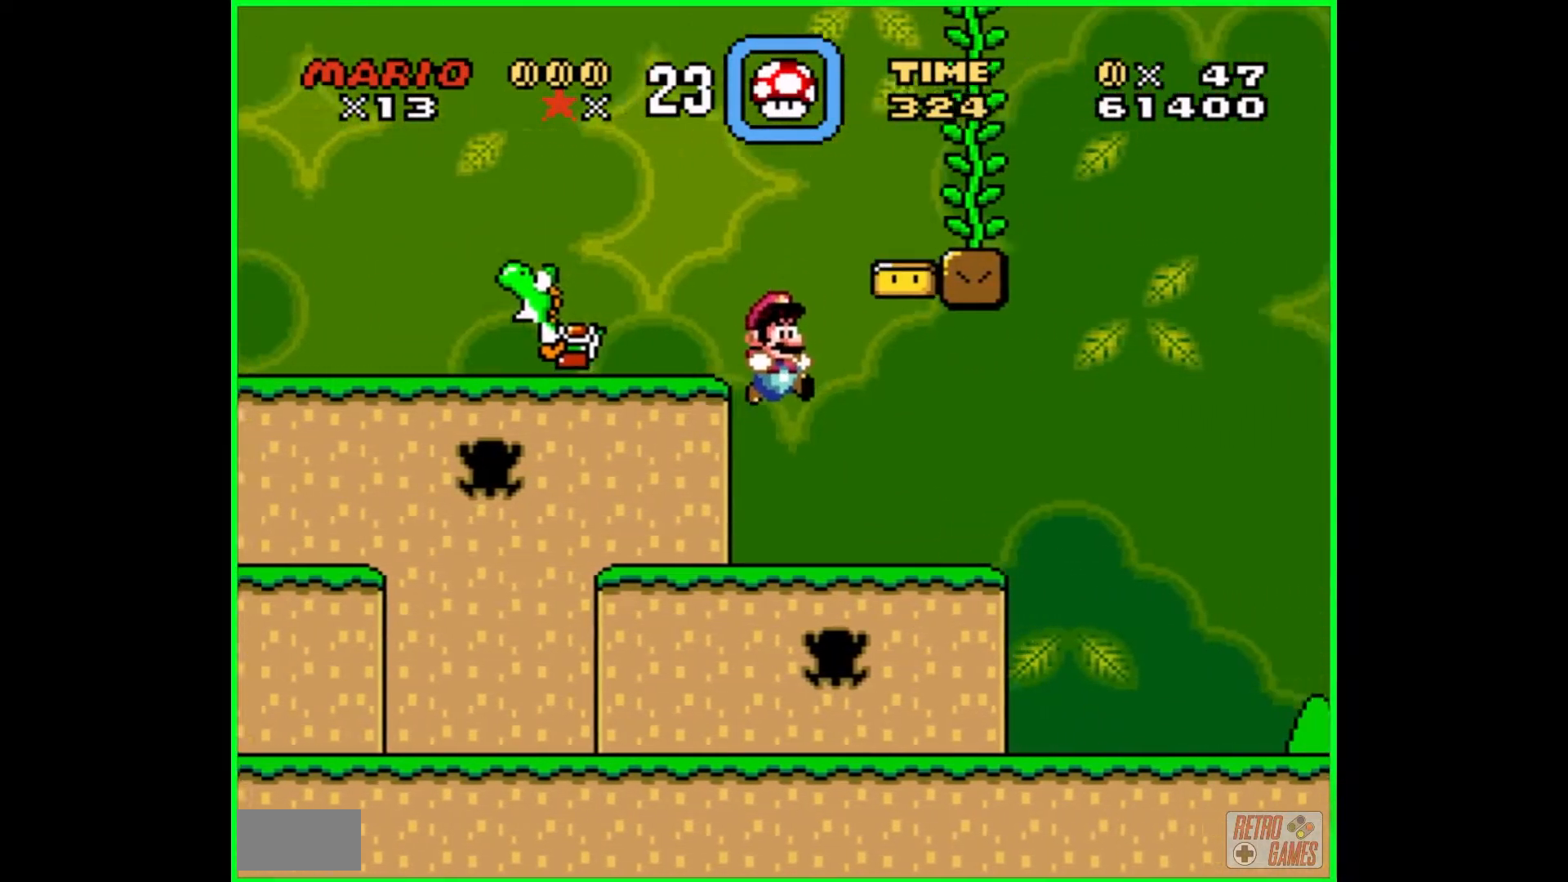
{"buttons": ["Y", "DPAD_LEFT"], "events": [[150, "DPAD_RIGHT", "up"], [183, "B", "up"], [267, "DPAD_LEFT", "down"]]}
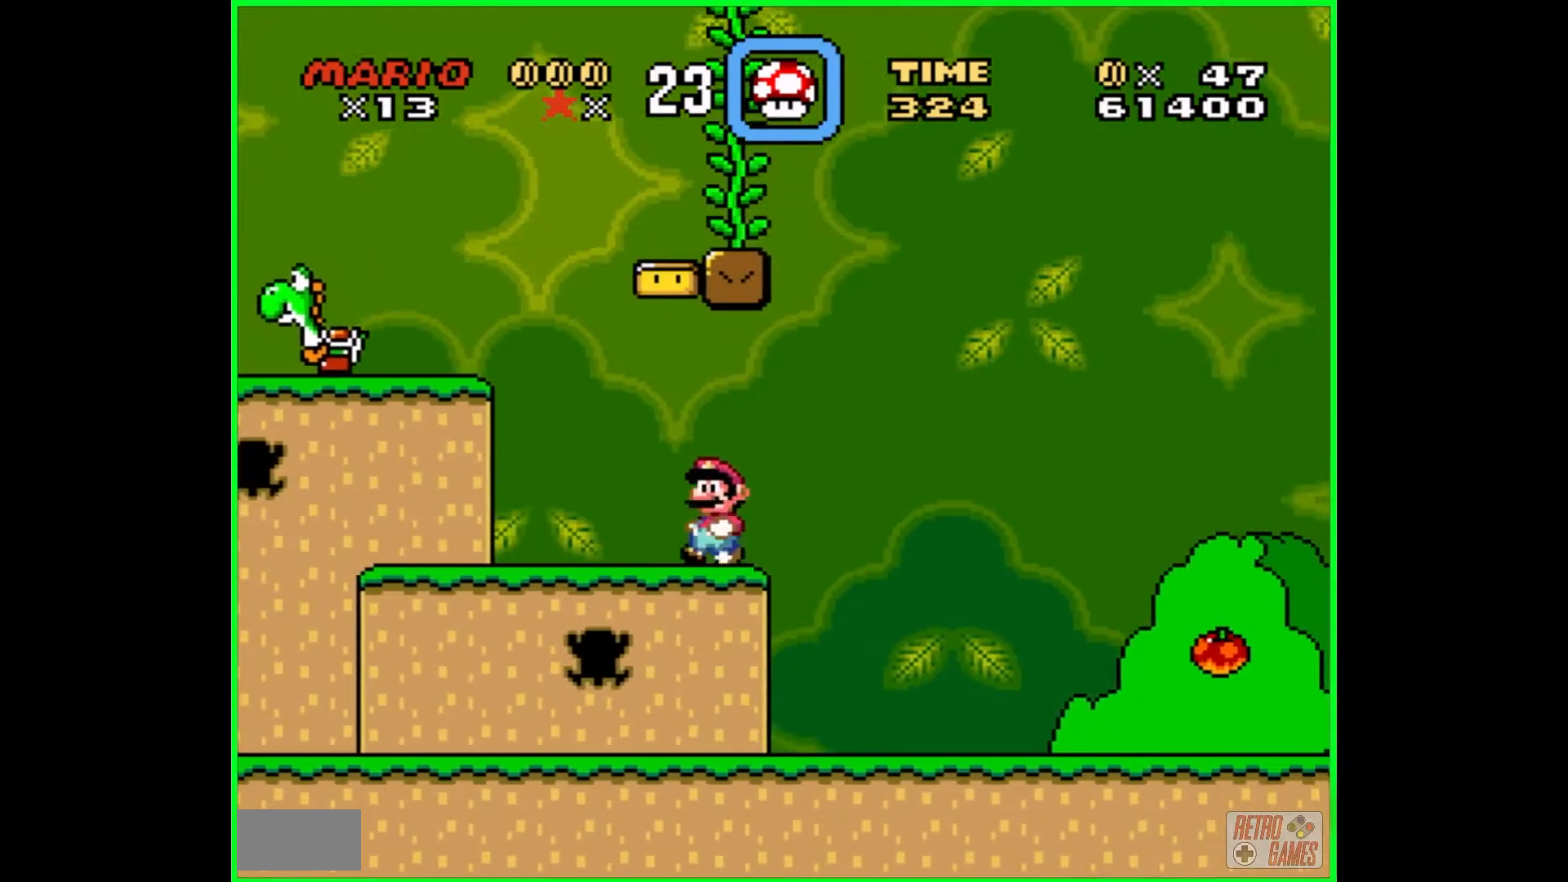
{"buttons": ["Y", "DPAD_RIGHT"], "events": [[83, "B", "down"], [250, "DPAD_LEFT", "up"], [333, "B", "up"], [500, "DPAD_RIGHT", "down"]]}
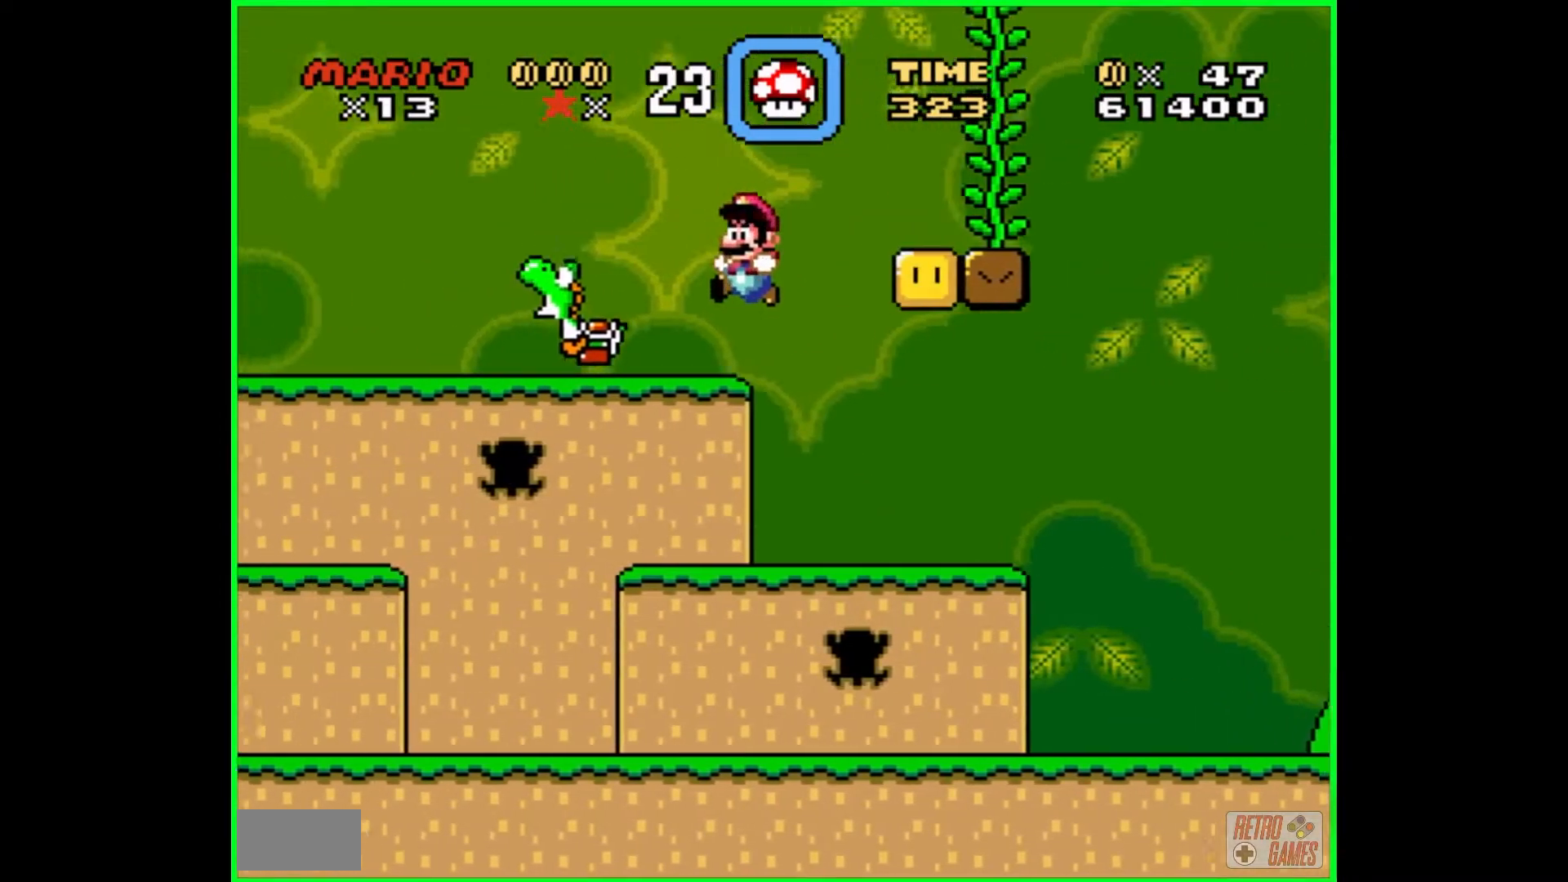
{"buttons": ["B", "Y", "DPAD_RIGHT"], "events": [[150, "DPAD_RIGHT", "up"], [383, "DPAD_RIGHT", "down"], [433, "B", "down"]]}
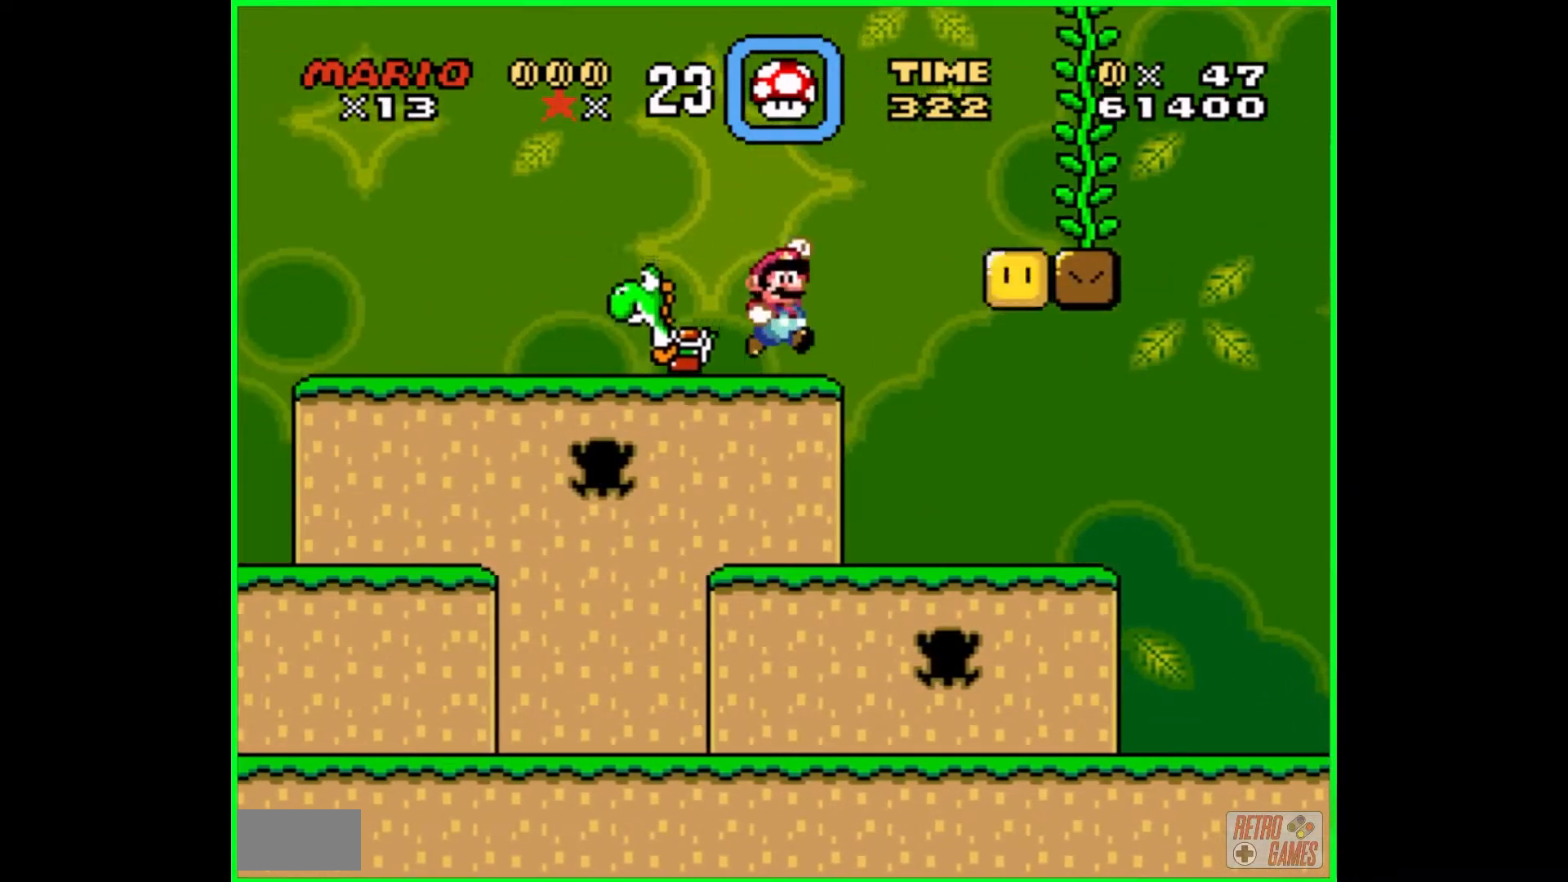
{"buttons": ["B", "Y", "DPAD_RIGHT"], "events": []}